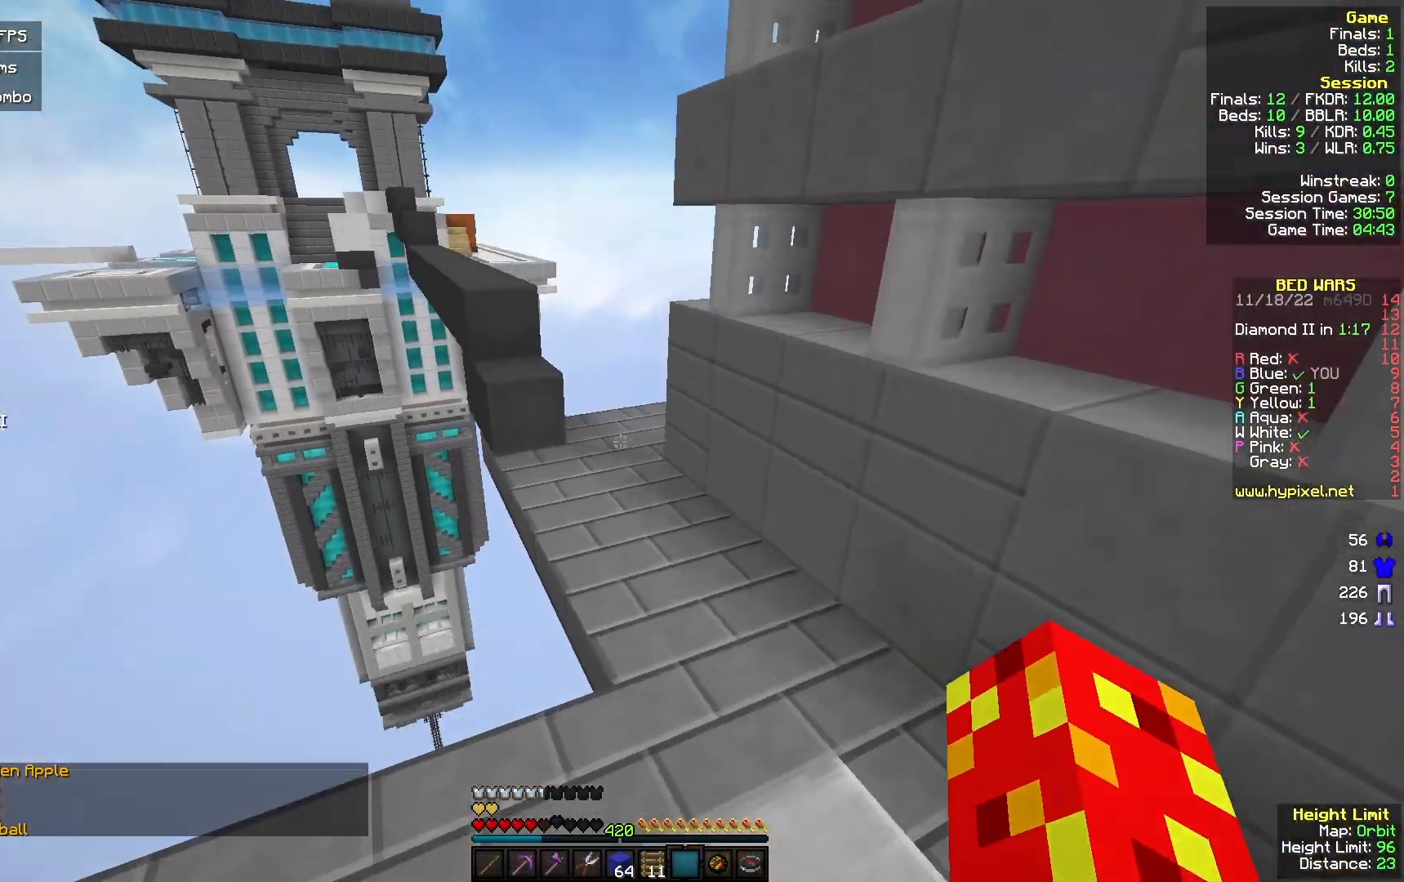
Gameplay with keyboard and mouse; each line is a JSON object with the keys and mouse buttons held at the frame after it. "events" lists presses ("down") and releases ("up") of "a", "d", "s", "w", "mouse_left" and "mouse_right" between this image and that frame as [ms after this image, input, new state], when the widget could be followed in between. "mouse_left", "mouse_right" = the "left", "right" buttons of the "mouse" list. No other keys are recorded. Fast repeated clicks can show as one long hold. Mouse movement is not recorded.
{"keys": ["w"], "mouse": [], "events": [[100, "mouse_left", "up"], [300, "mouse_right", "down"], [400, "mouse_right", "up"]]}
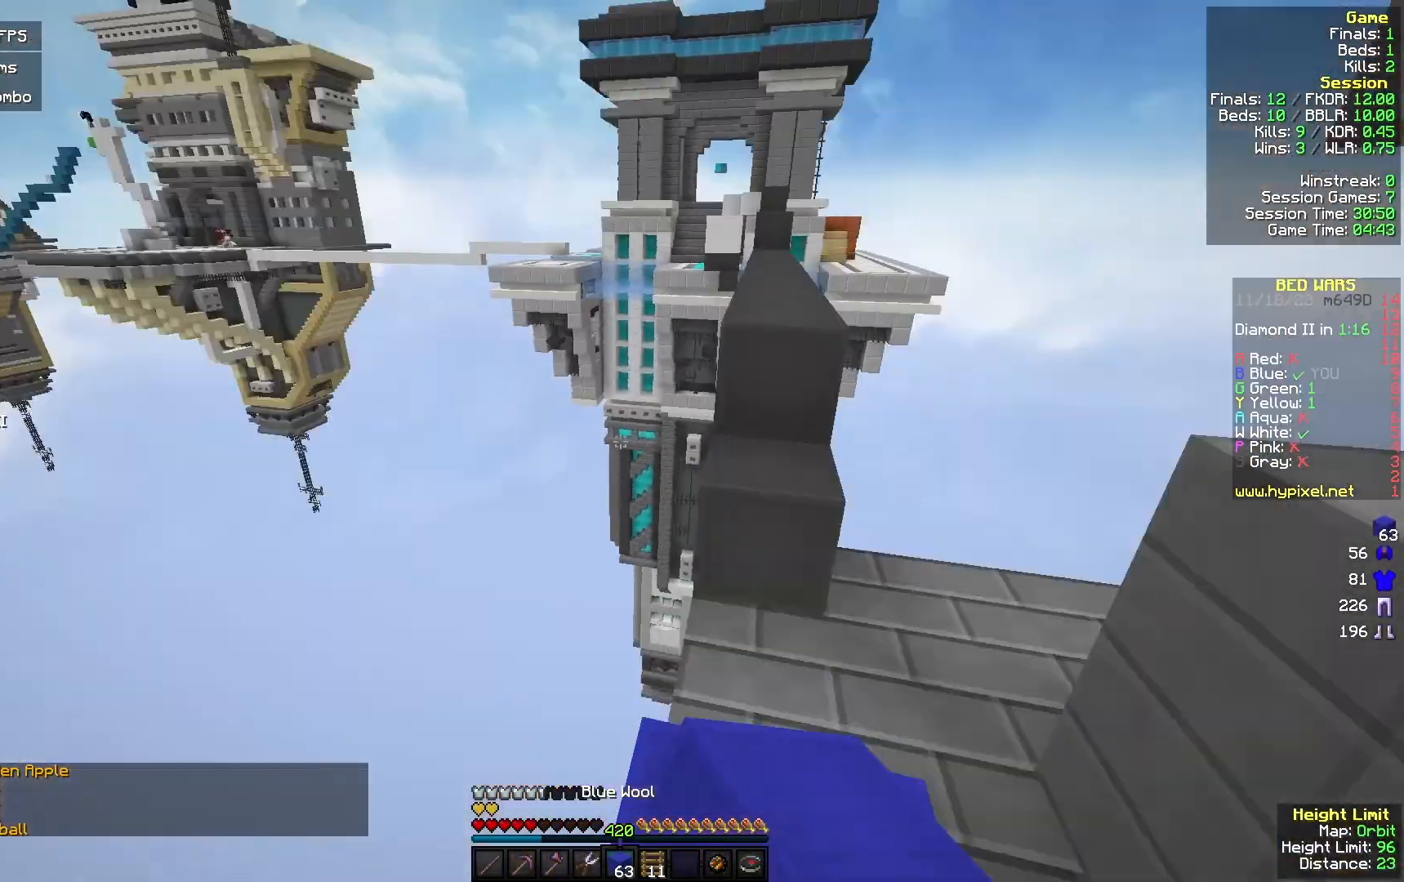
{"keys": ["w"], "mouse": [], "events": [[133, "d", "down"], [367, "d", "up"]]}
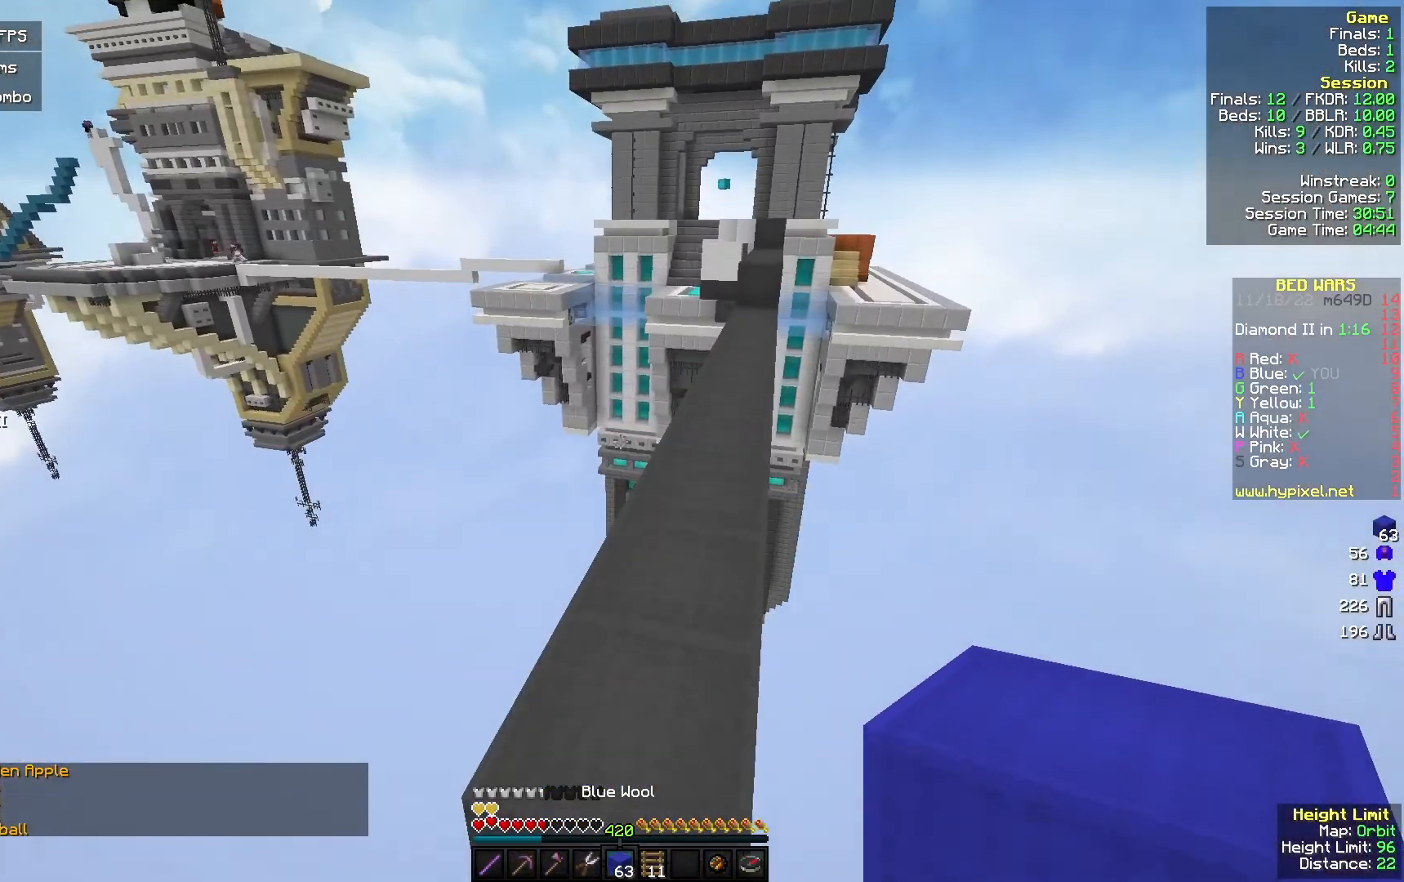
{"keys": ["d", "w"], "mouse": [], "events": [[333, "d", "down"]]}
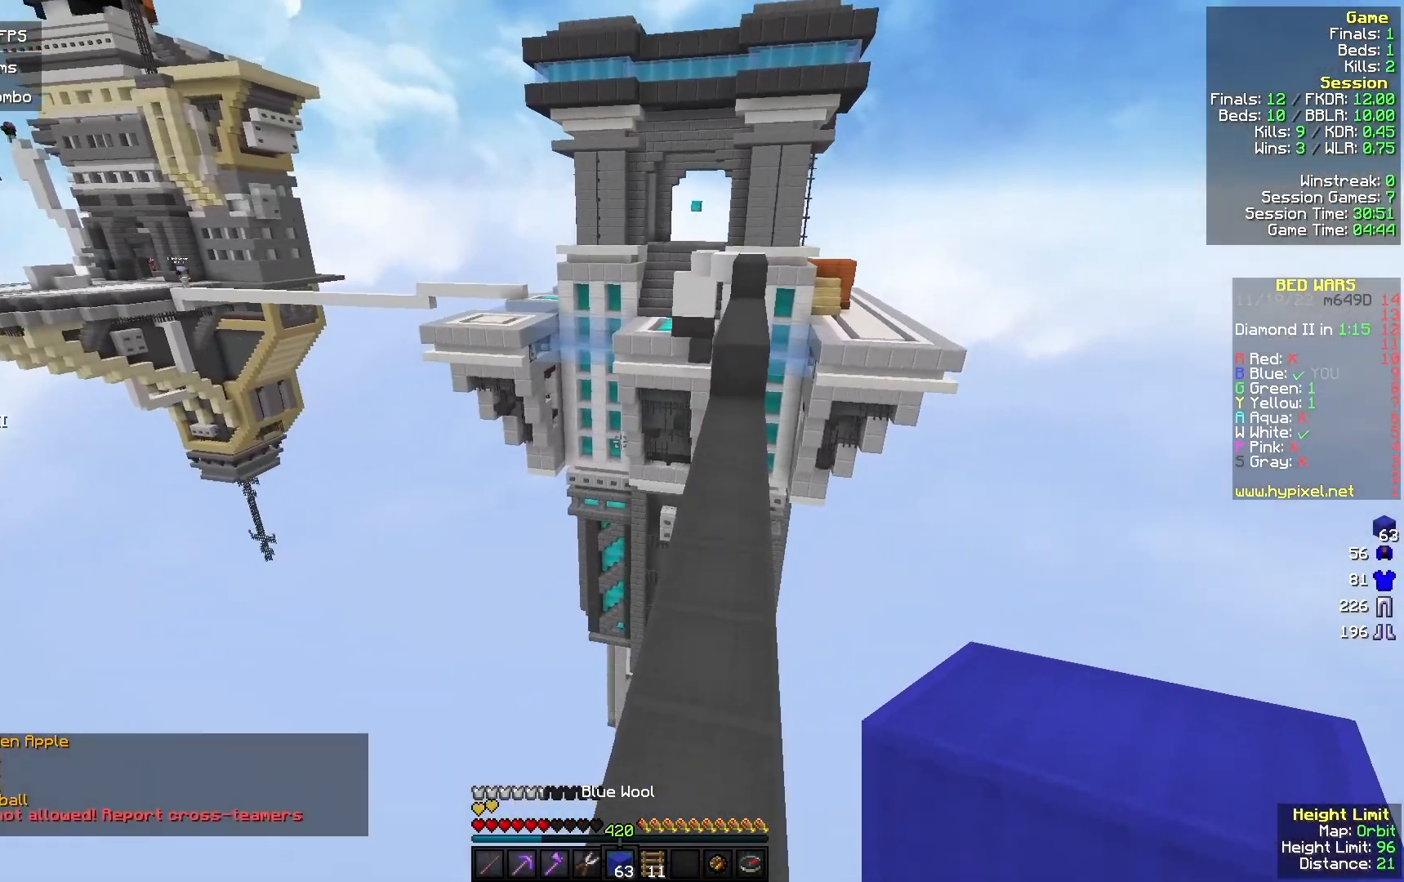
{"keys": ["w"], "mouse": [], "events": [[100, "d", "up"], [267, "d", "down"], [467, "d", "up"]]}
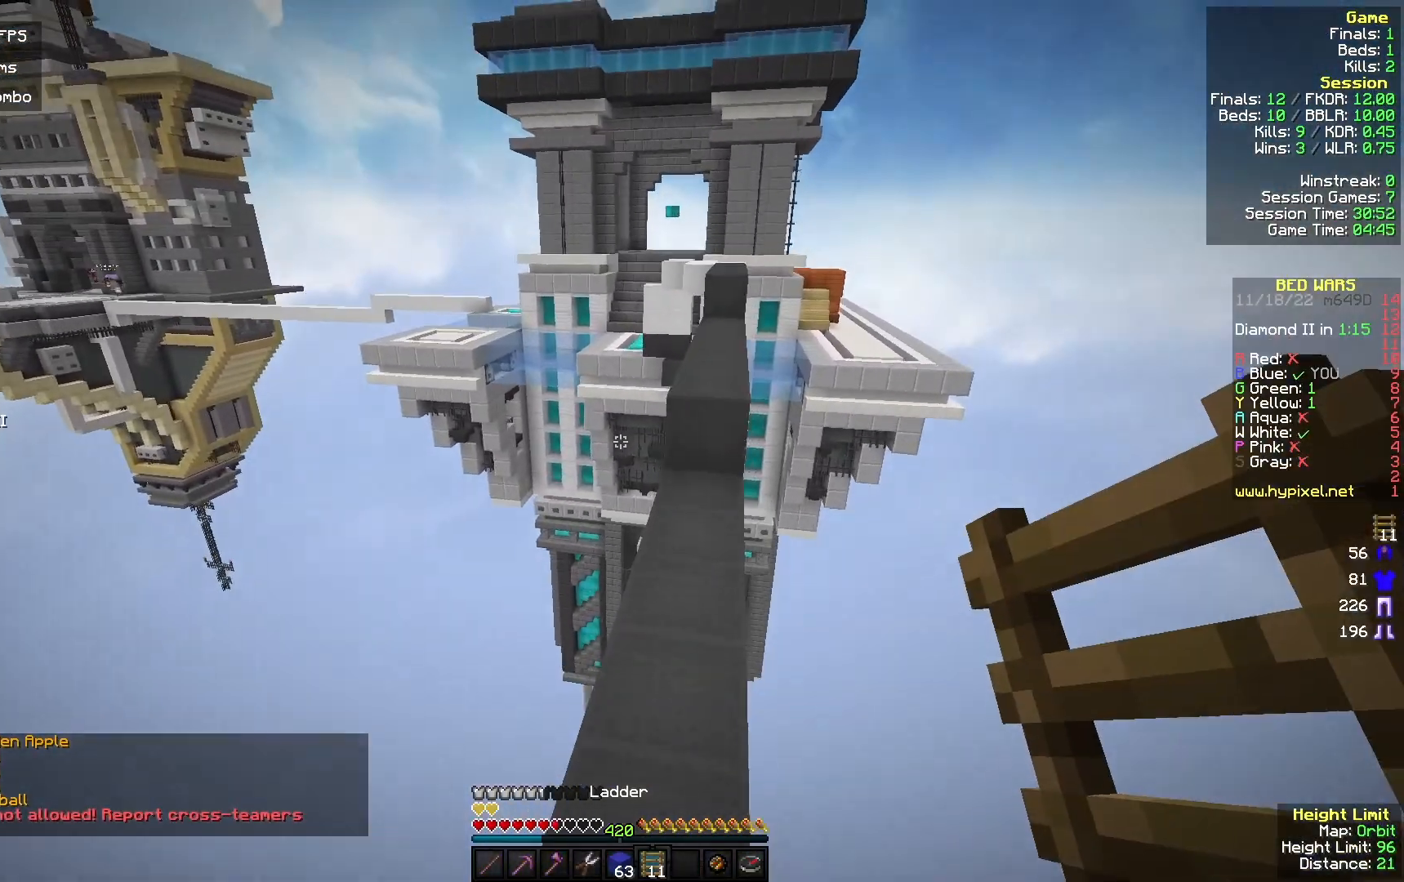
{"keys": ["w"], "mouse": [], "events": []}
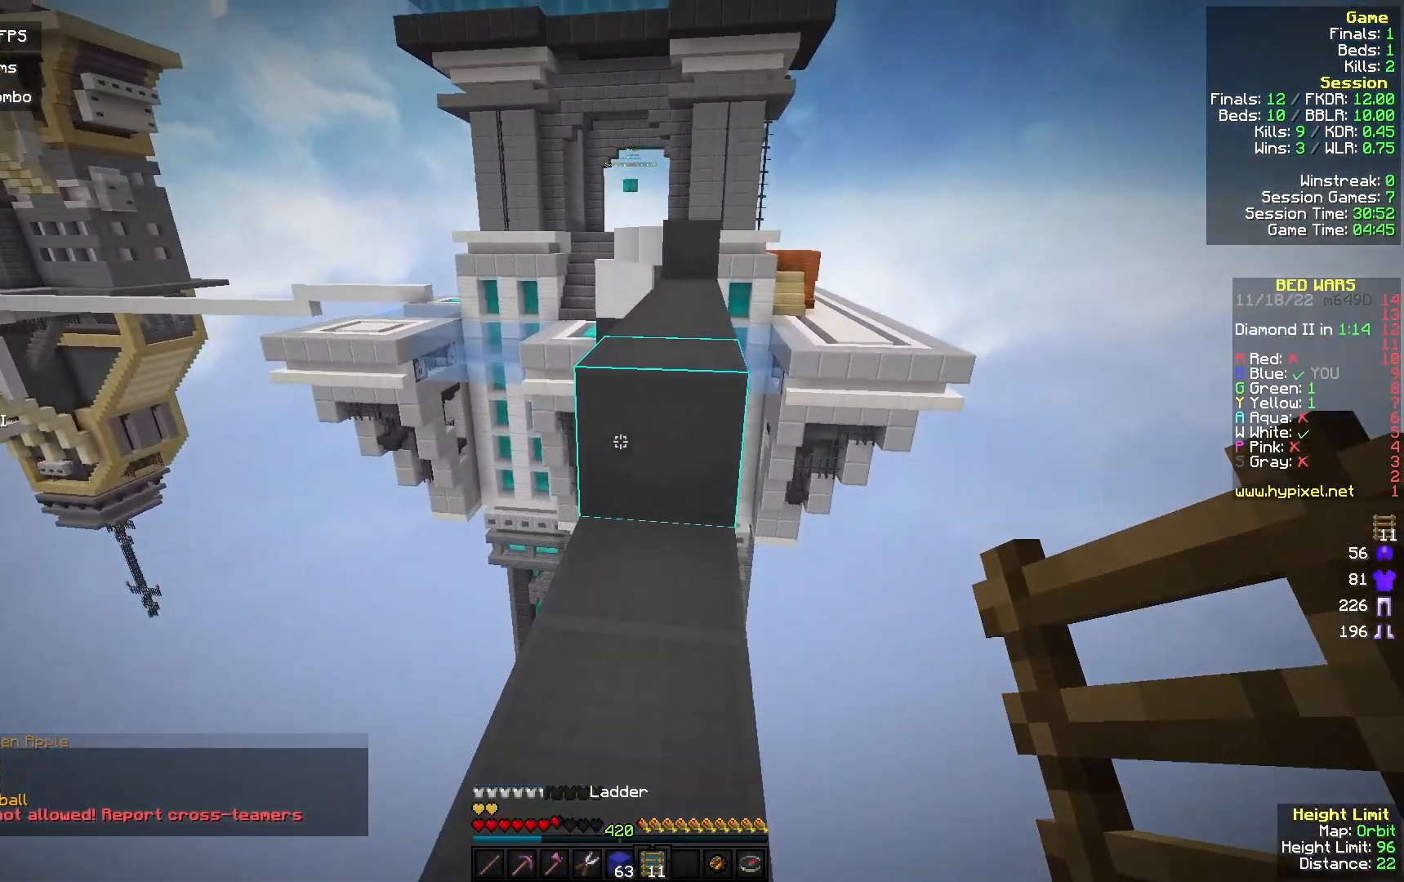
{"keys": ["w"], "mouse": [], "events": []}
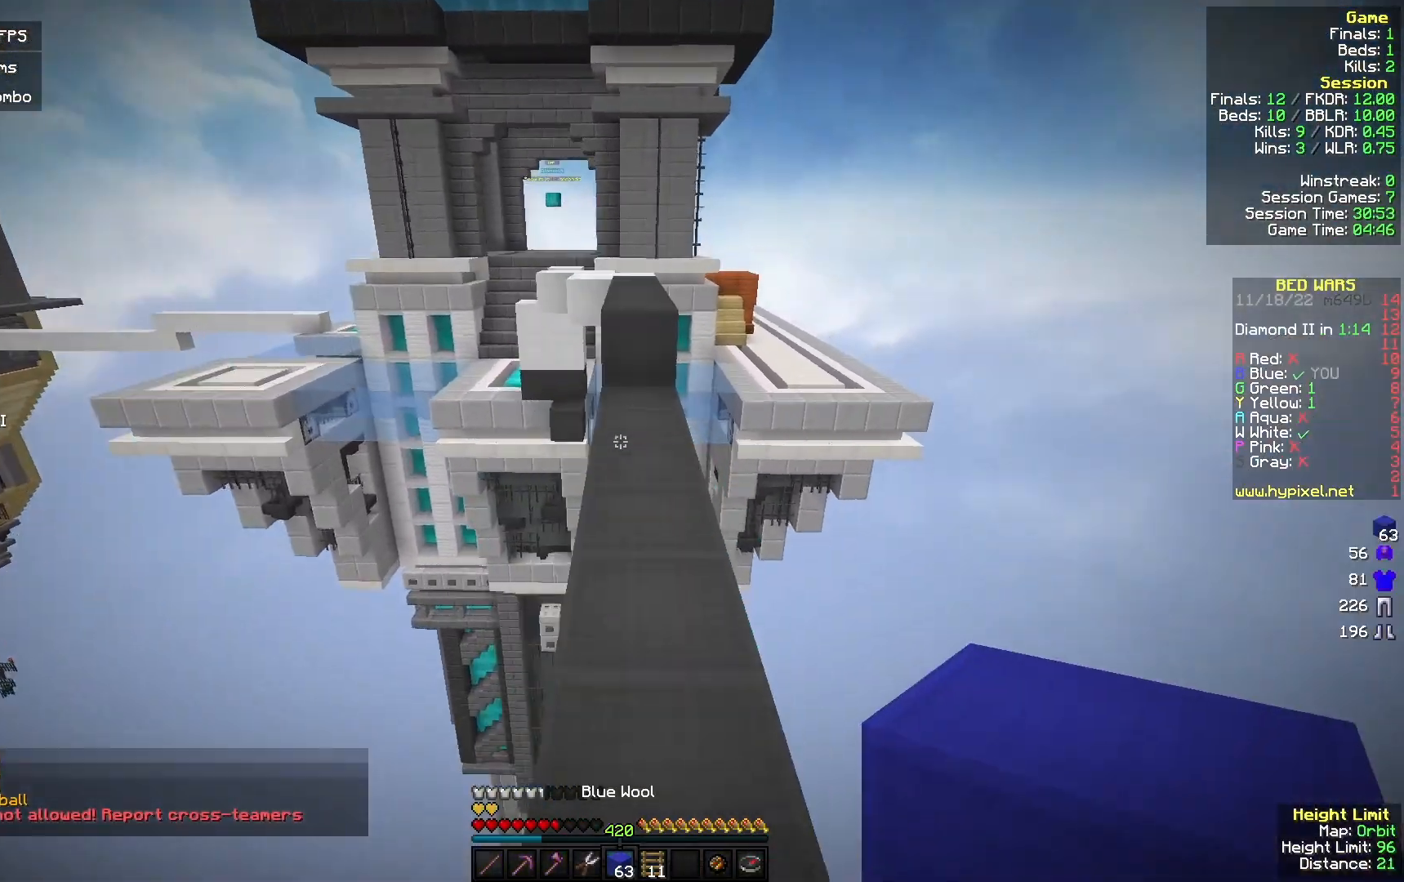
{"keys": ["w"], "mouse": [], "events": [[167, "mouse_right", "down"], [300, "mouse_right", "up"]]}
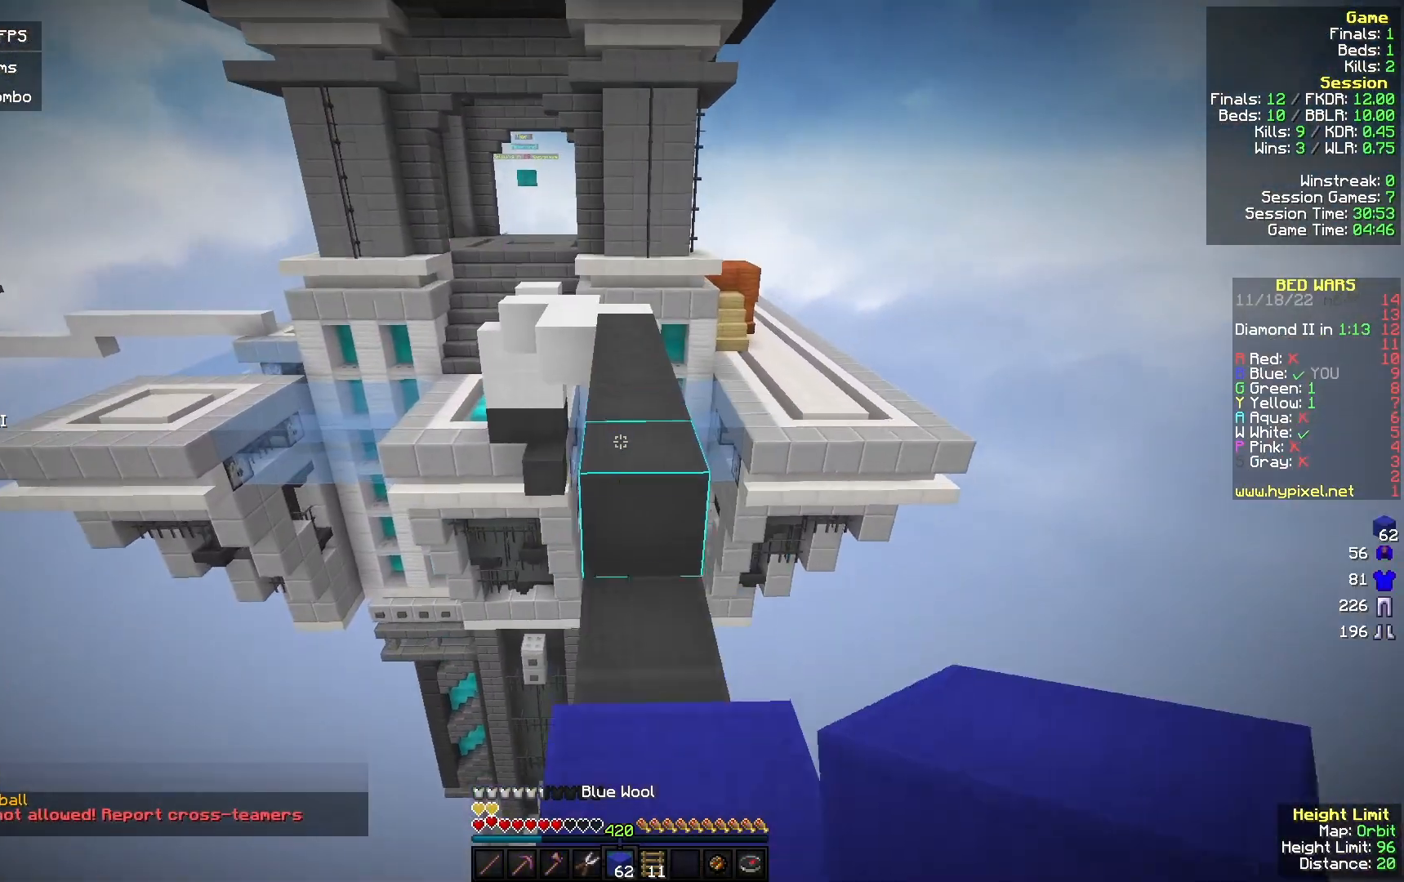
{"keys": ["w"], "mouse": [], "events": []}
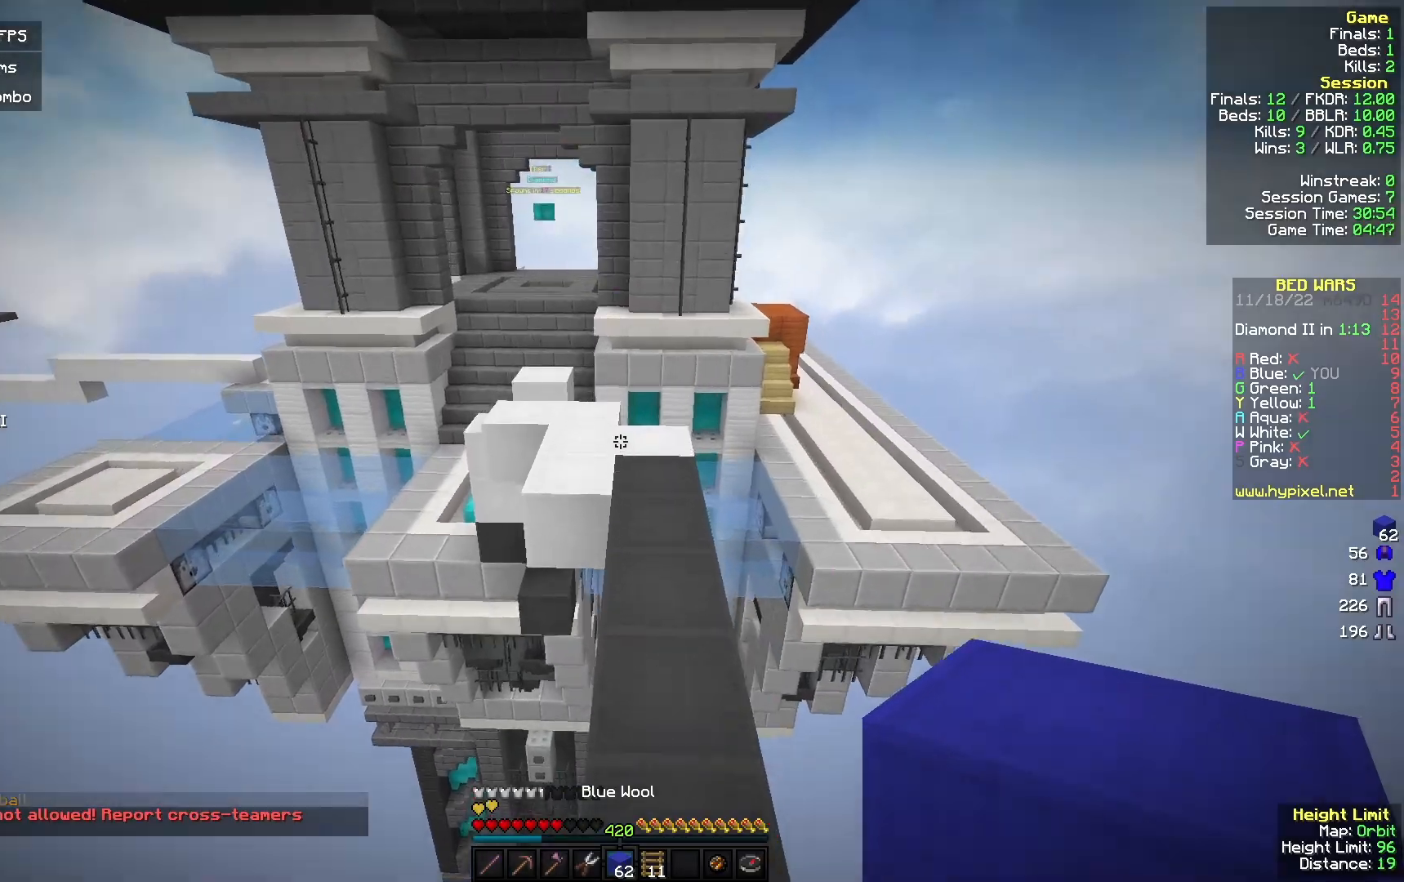
{"keys": ["w"], "mouse": [], "events": []}
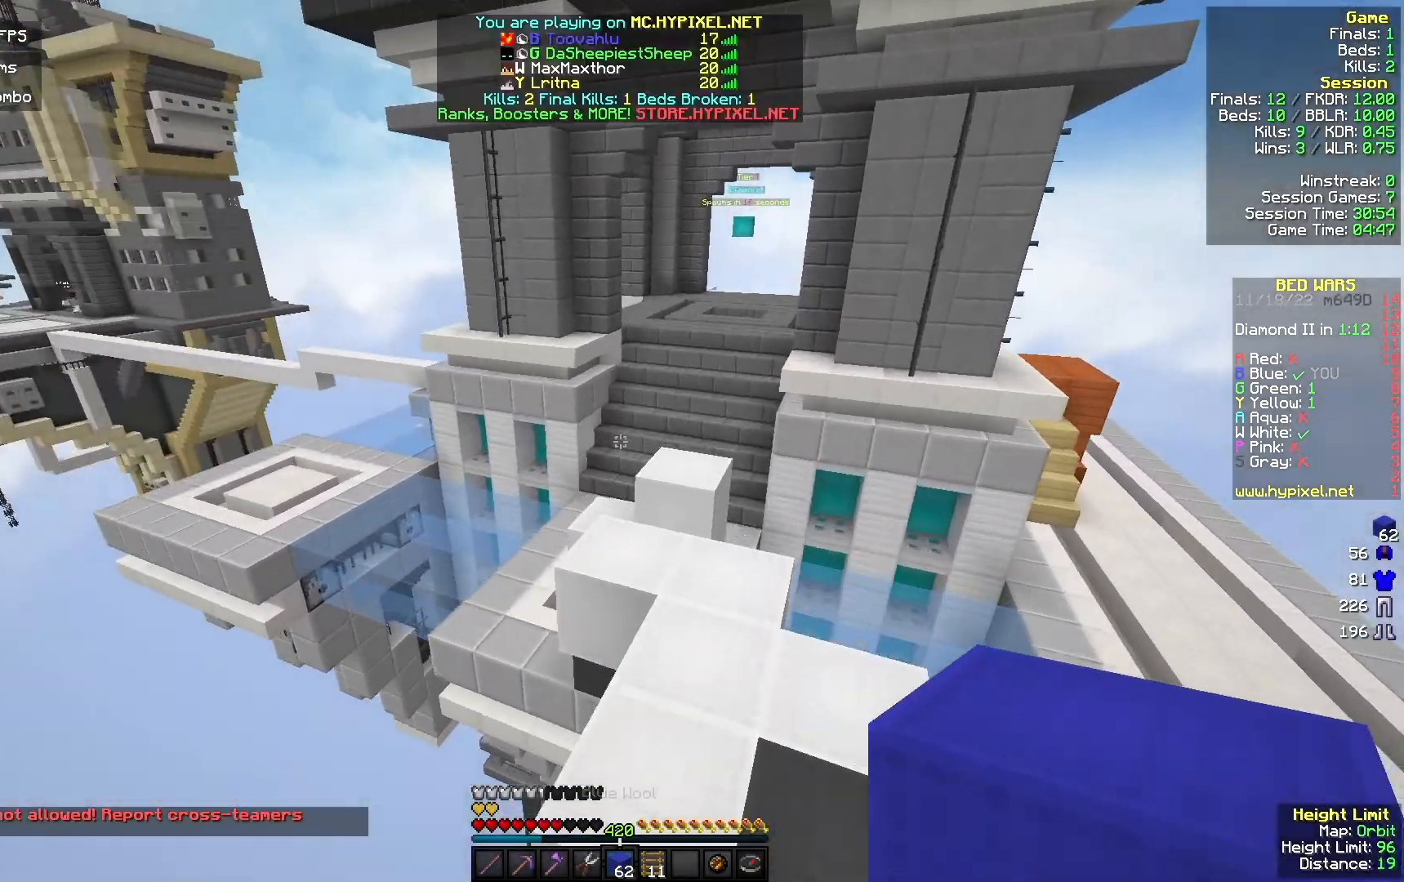
{"keys": ["w"], "mouse": ["left"], "events": [[467, "mouse_left", "down"]]}
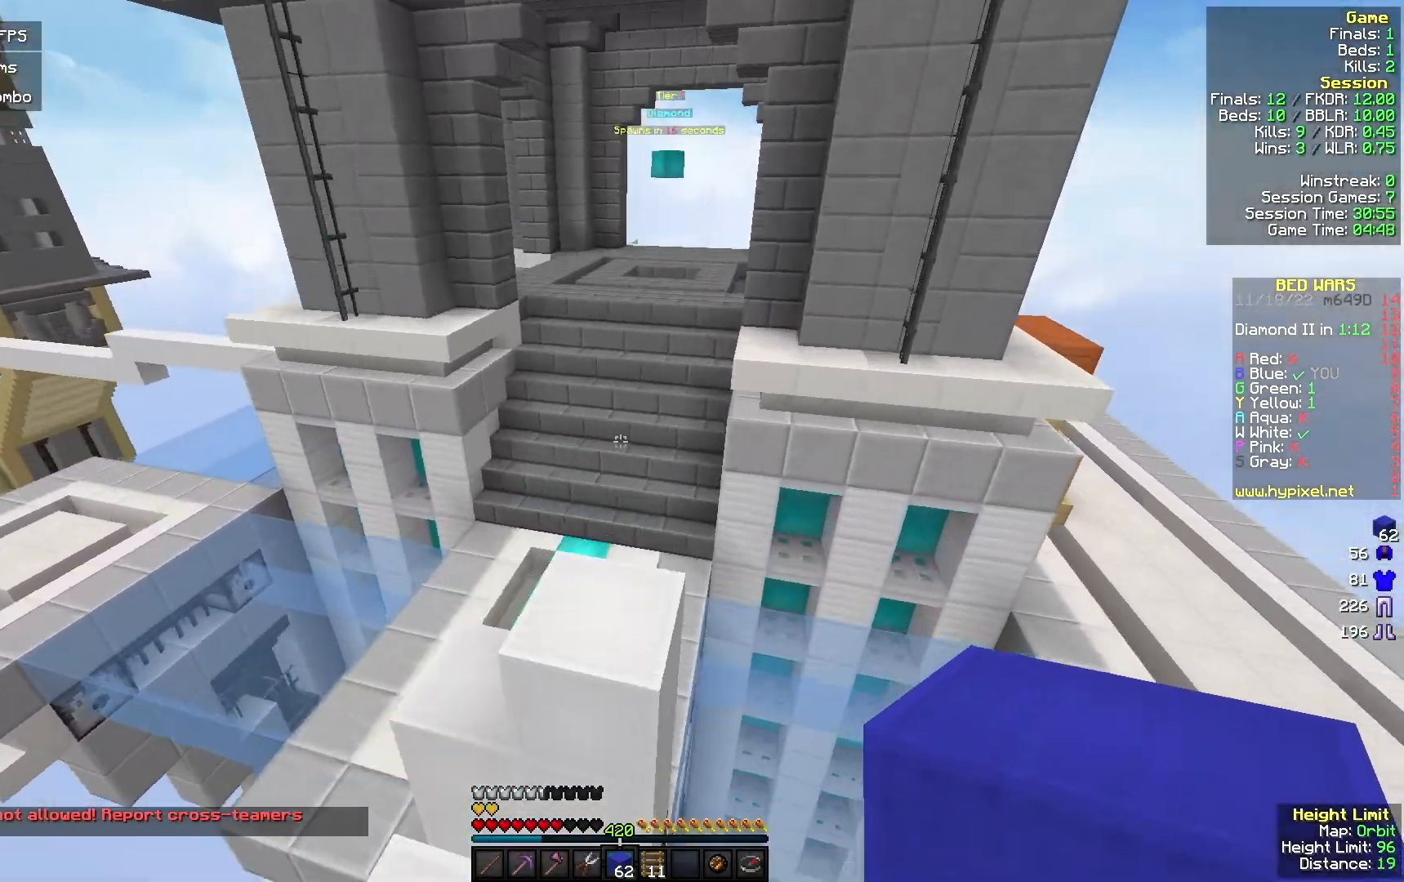
{"keys": ["w"], "mouse": ["left"], "events": []}
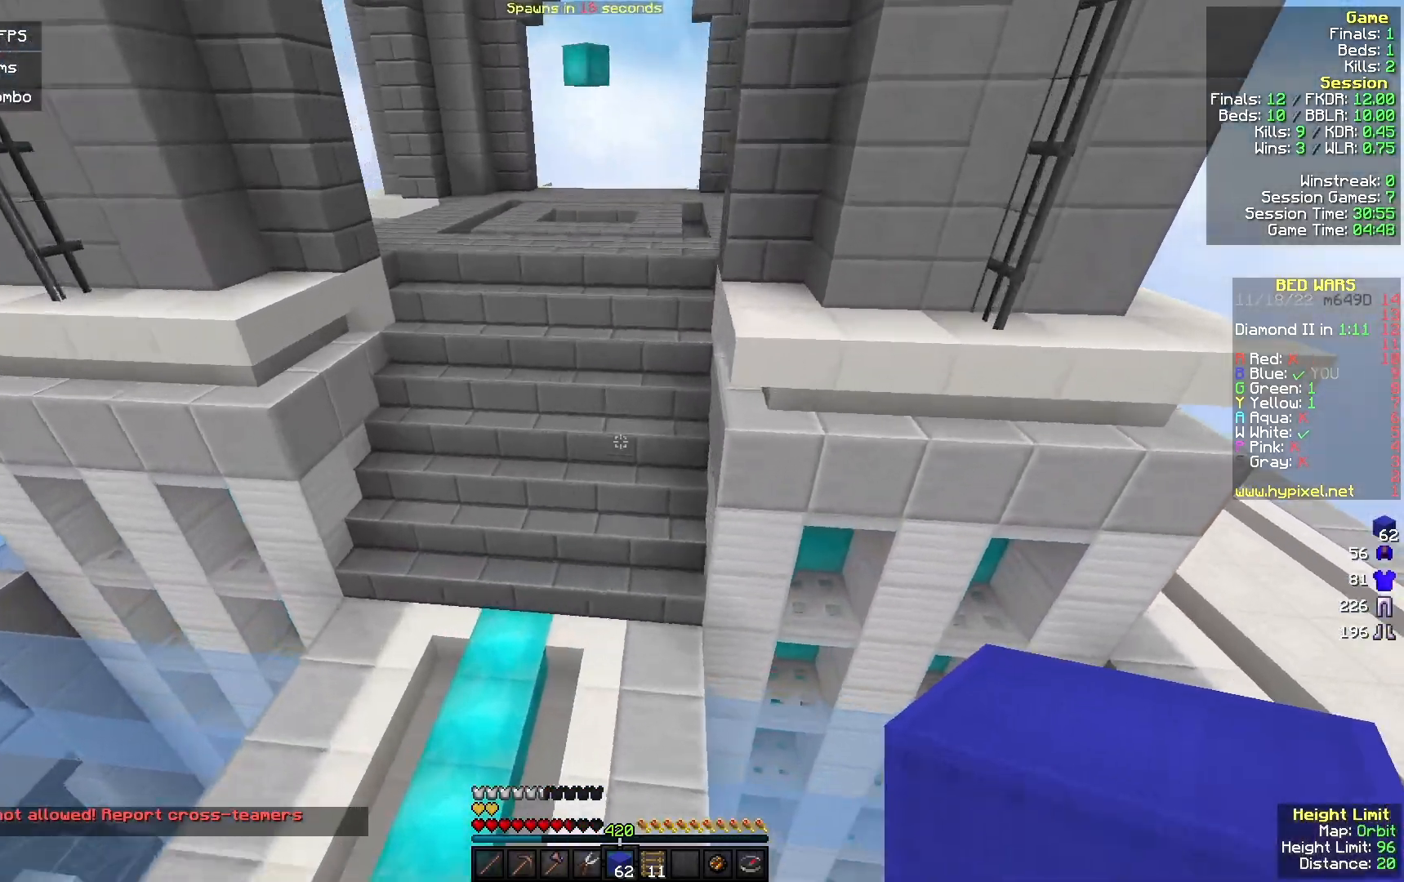
{"keys": ["a", "w"], "mouse": [], "events": [[267, "mouse_left", "up"], [367, "a", "down"]]}
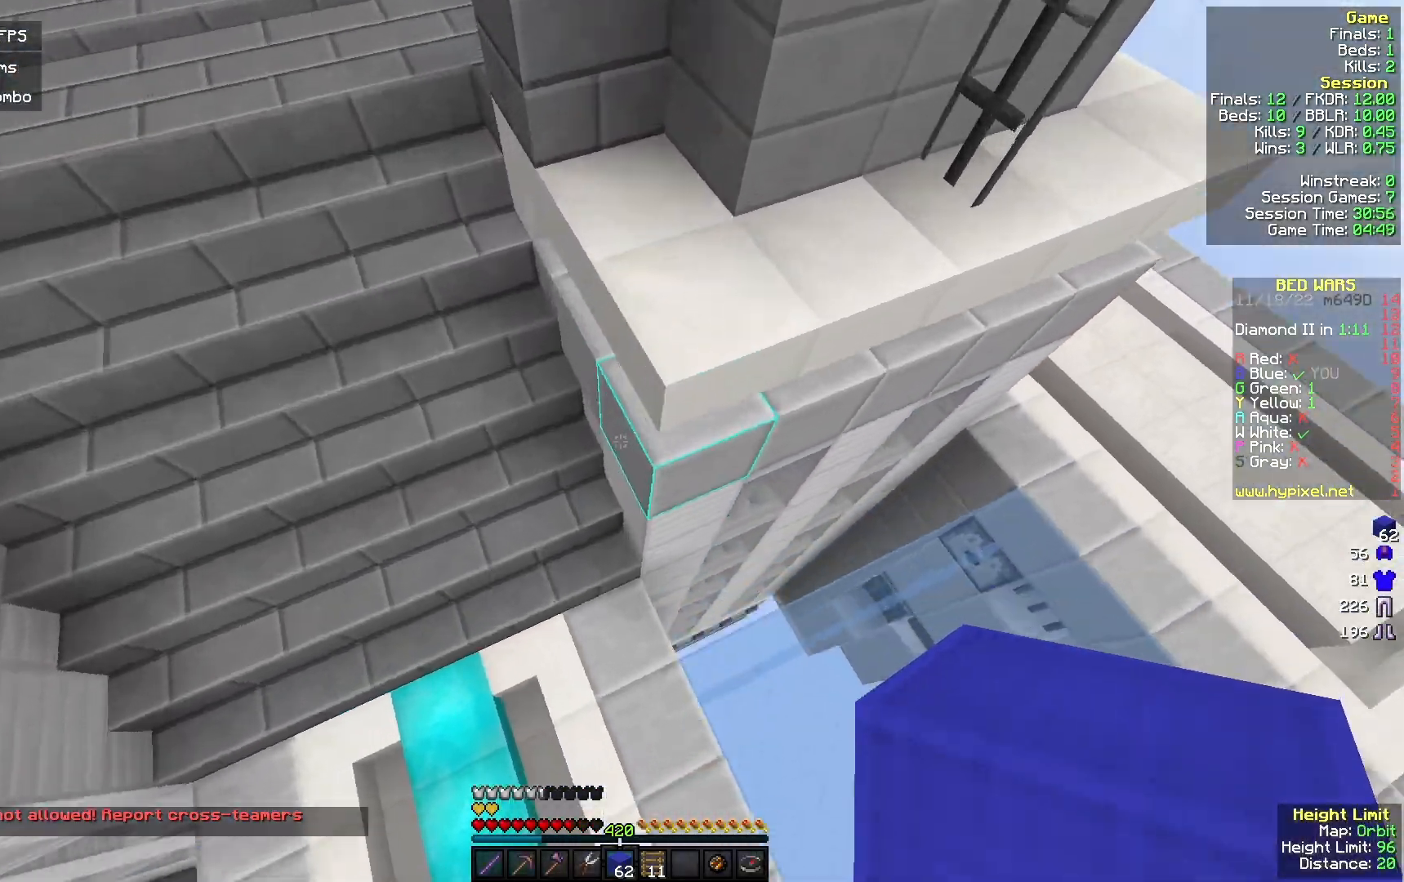
{"keys": ["a", "w"], "mouse": [], "events": [[33, "mouse_right", "down"], [100, "mouse_right", "up"], [167, "mouse_right", "down"], [400, "mouse_right", "up"]]}
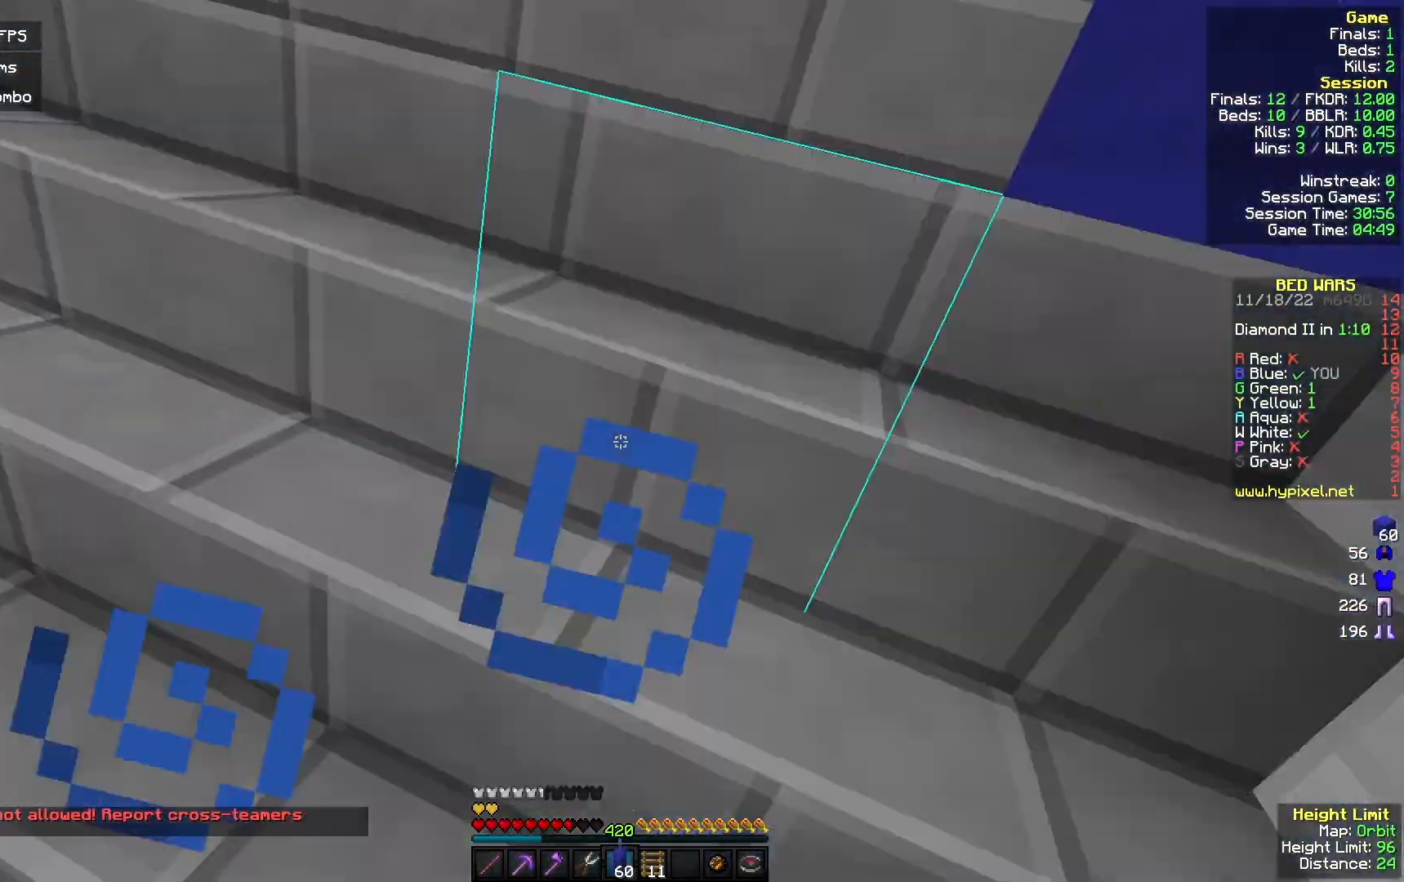
{"keys": ["w"], "mouse": [], "events": [[167, "a", "up"]]}
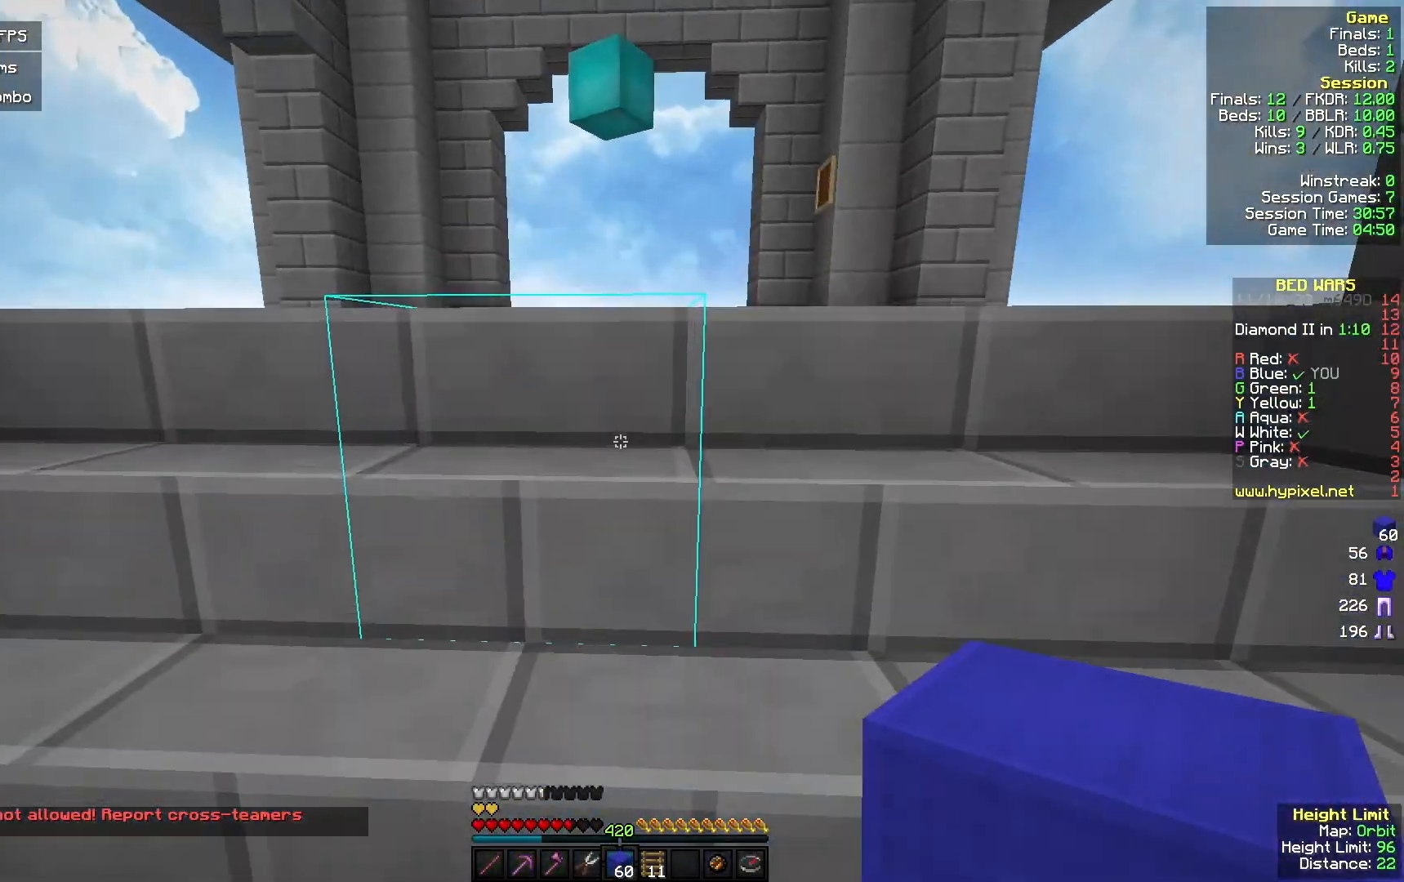
{"keys": ["w"], "mouse": [], "events": []}
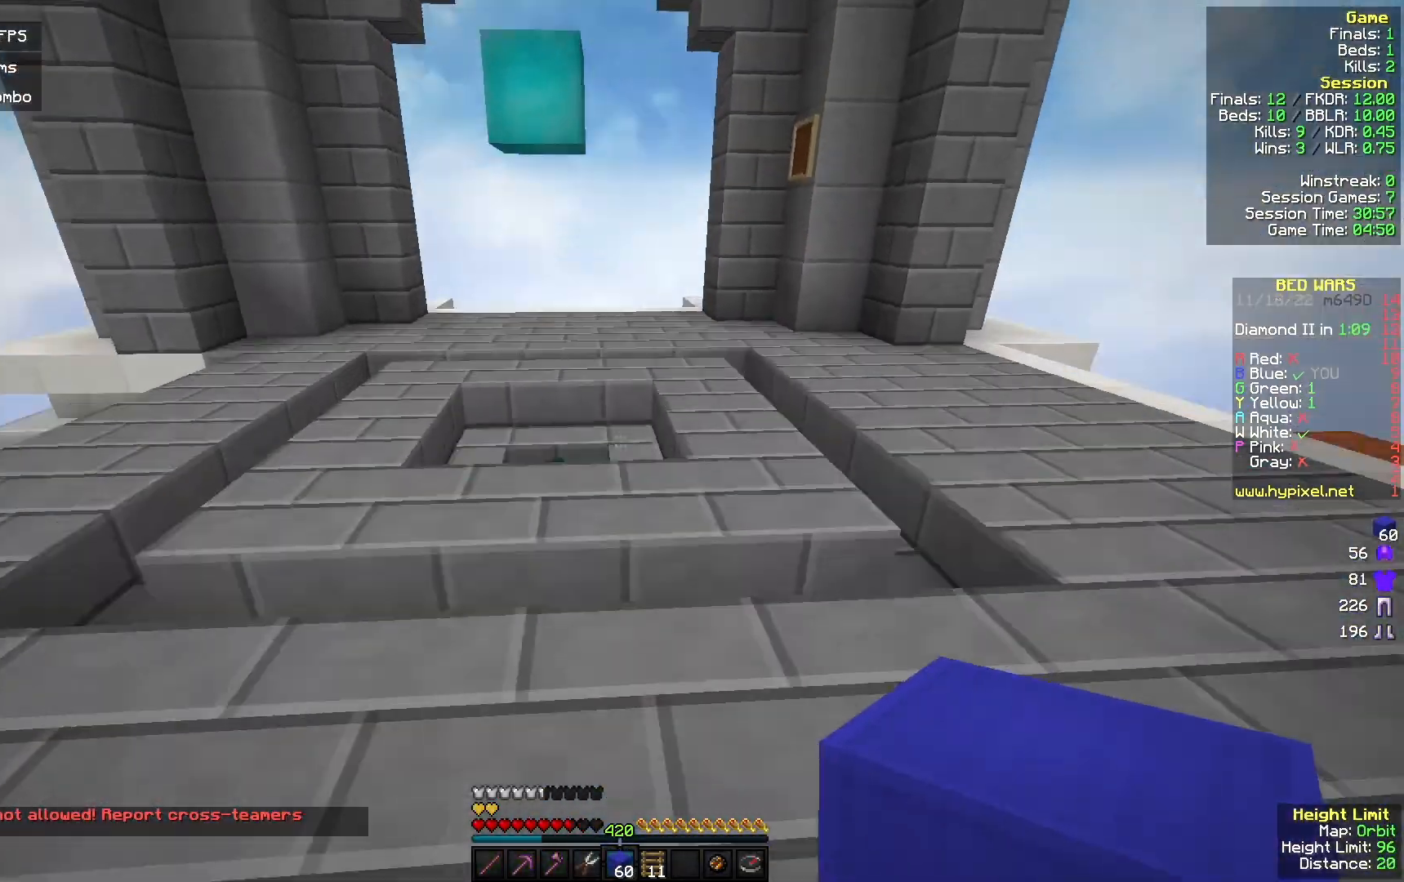
{"keys": ["w"], "mouse": ["left"], "events": [[233, "mouse_left", "down"]]}
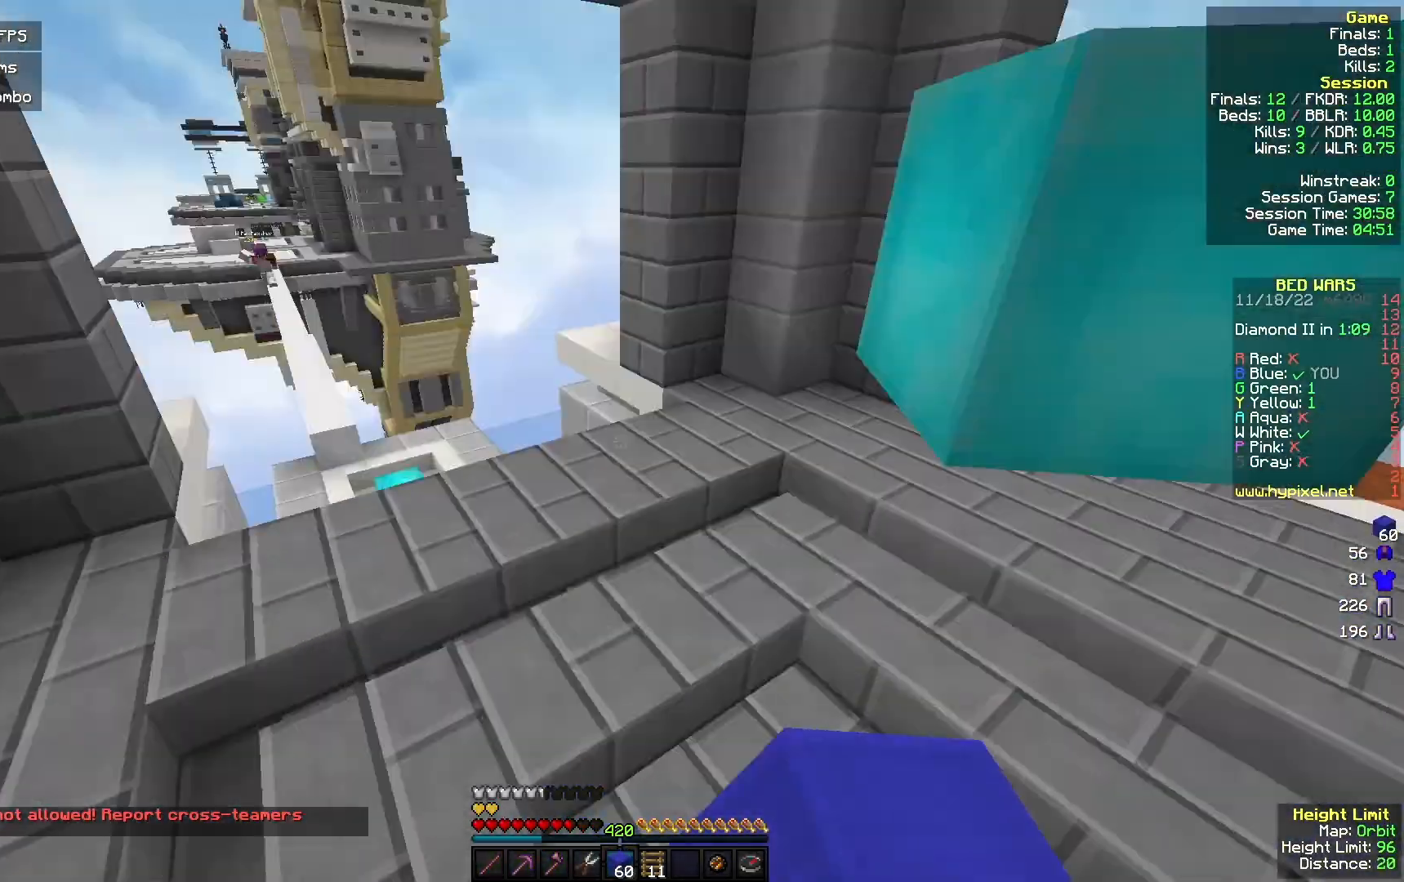
{"keys": ["w"], "mouse": ["left"], "events": []}
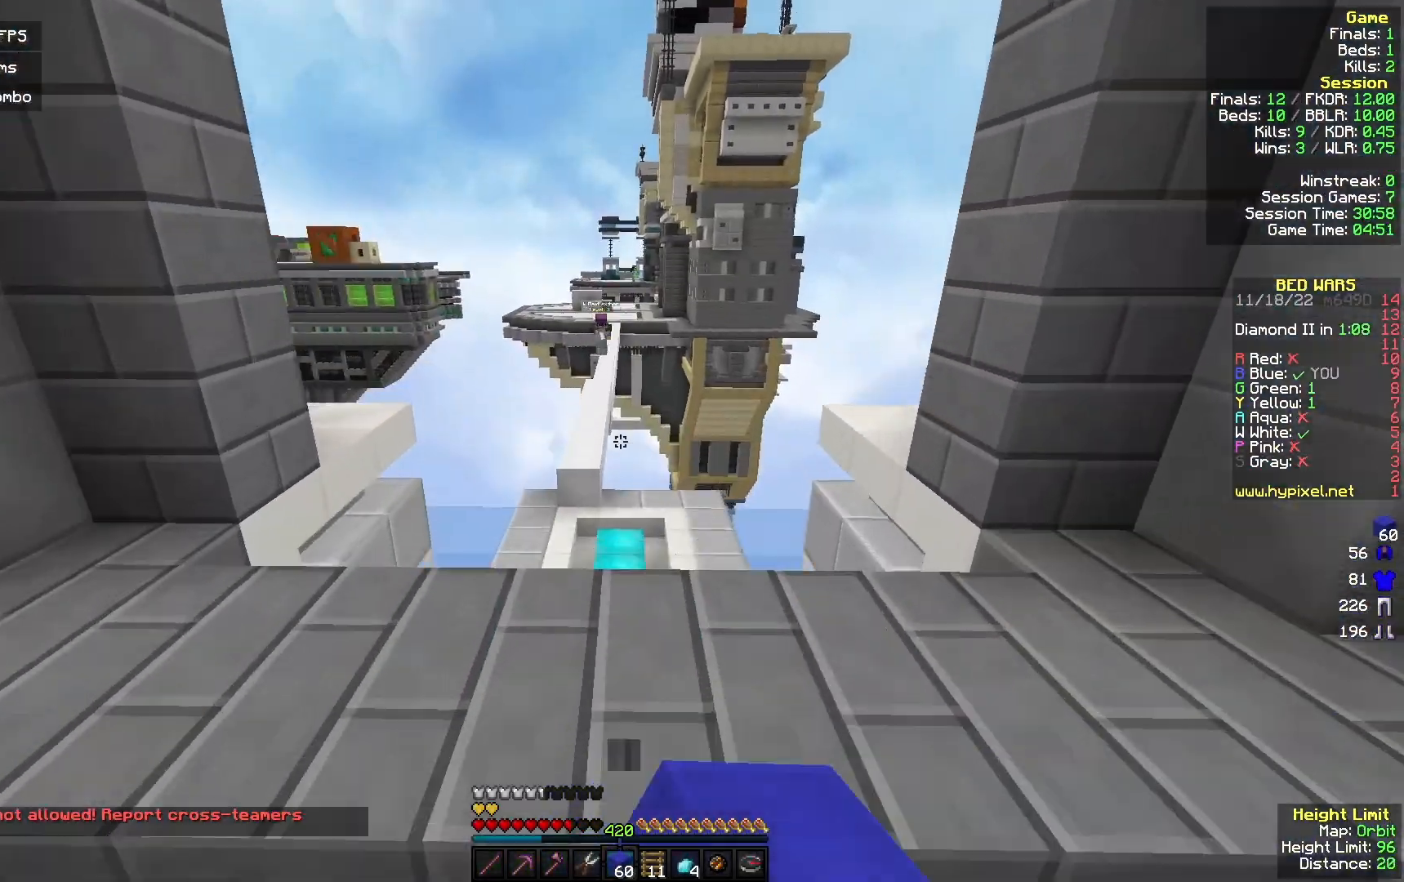
{"keys": ["d", "w"], "mouse": ["left"], "events": [[200, "a", "down"], [400, "a", "up"], [500, "d", "down"]]}
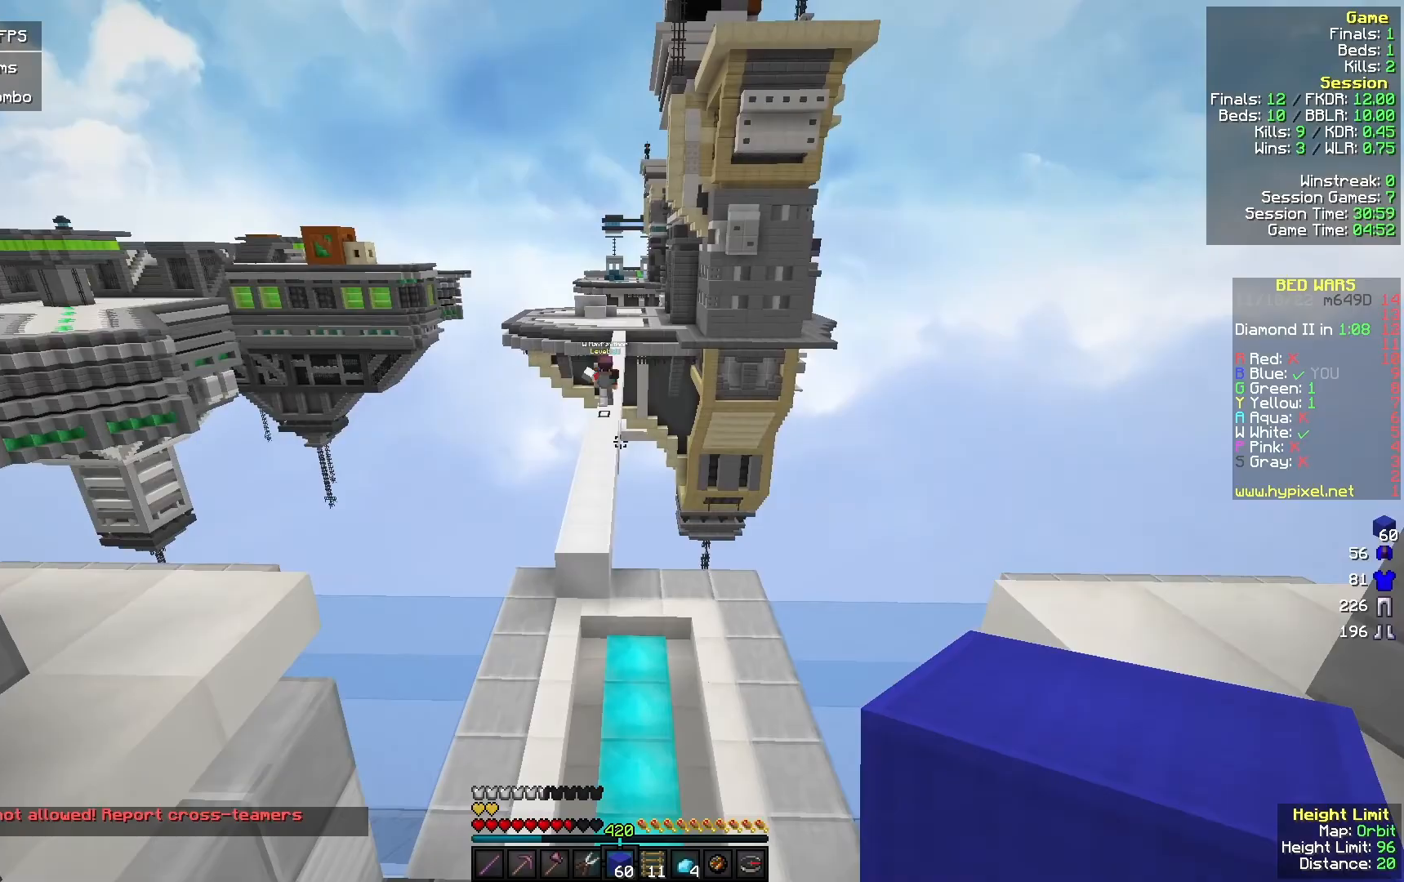
{"keys": [], "mouse": [], "events": [[100, "mouse_left", "up"], [200, "d", "up"], [367, "w", "up"]]}
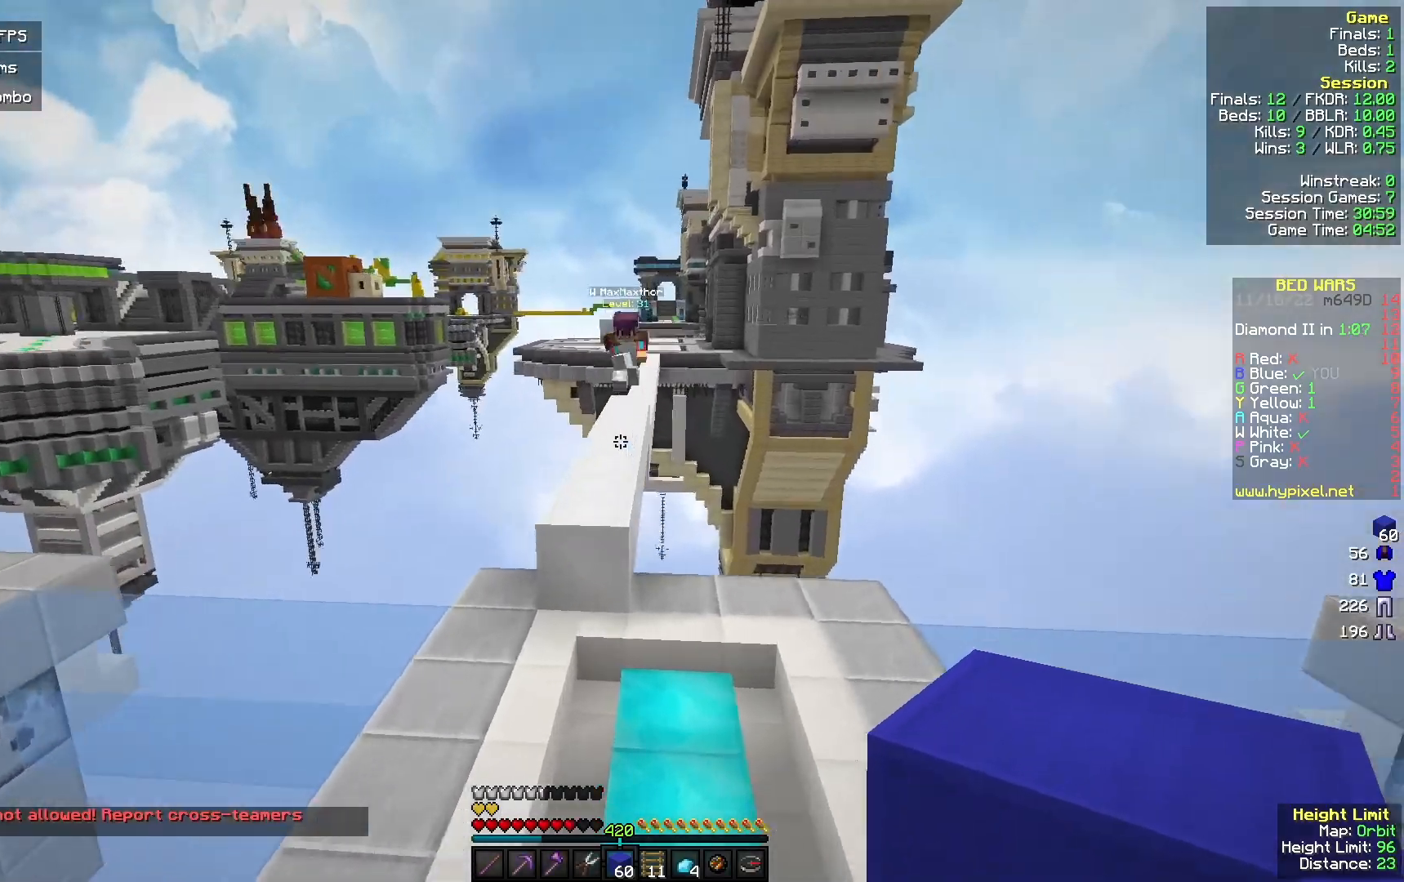
{"keys": ["w"], "mouse": [], "events": [[167, "w", "down"]]}
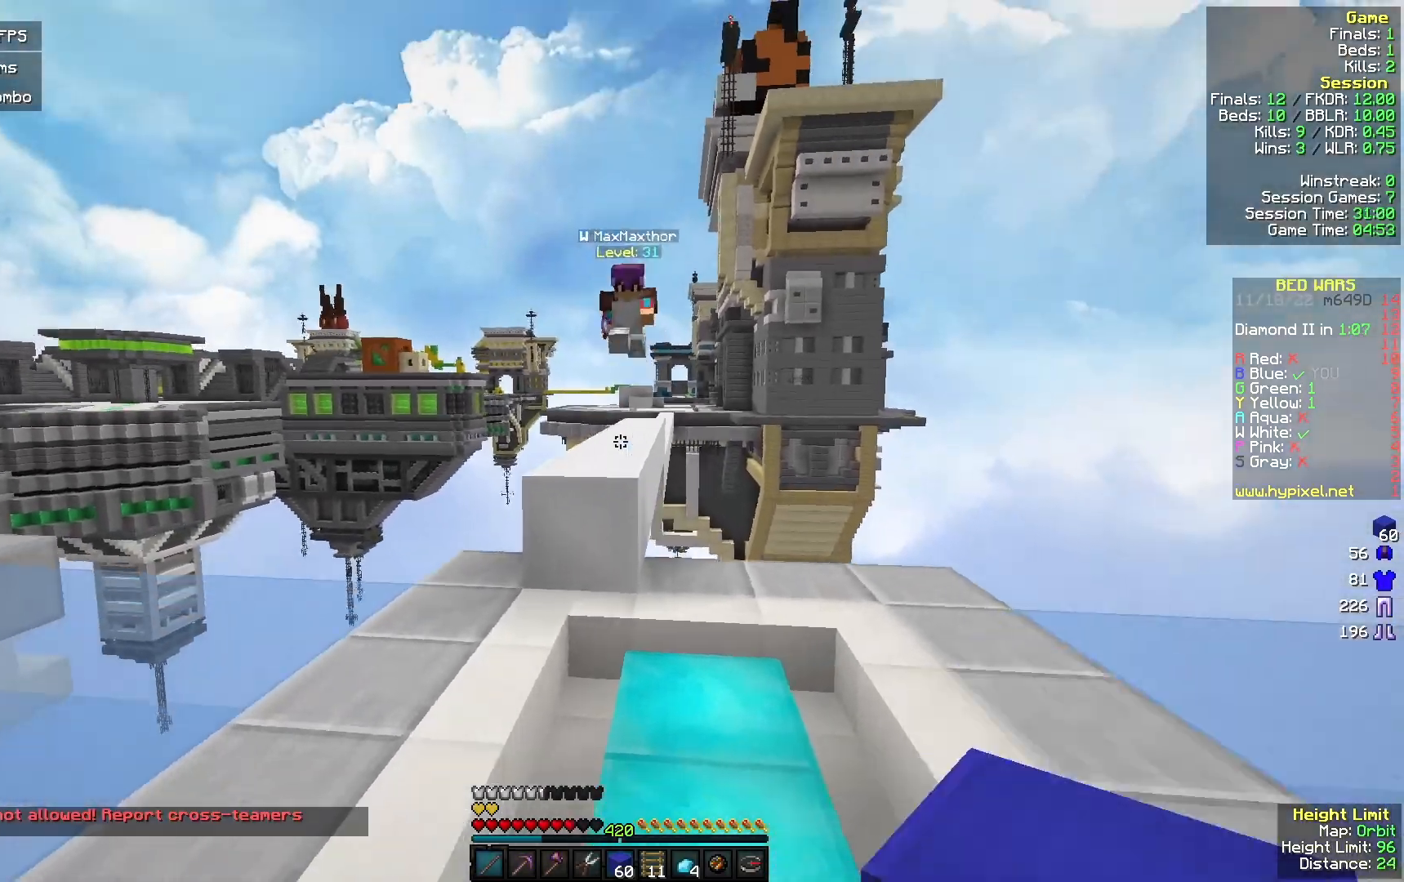
{"keys": ["a", "w"], "mouse": [], "events": [[133, "a", "down"]]}
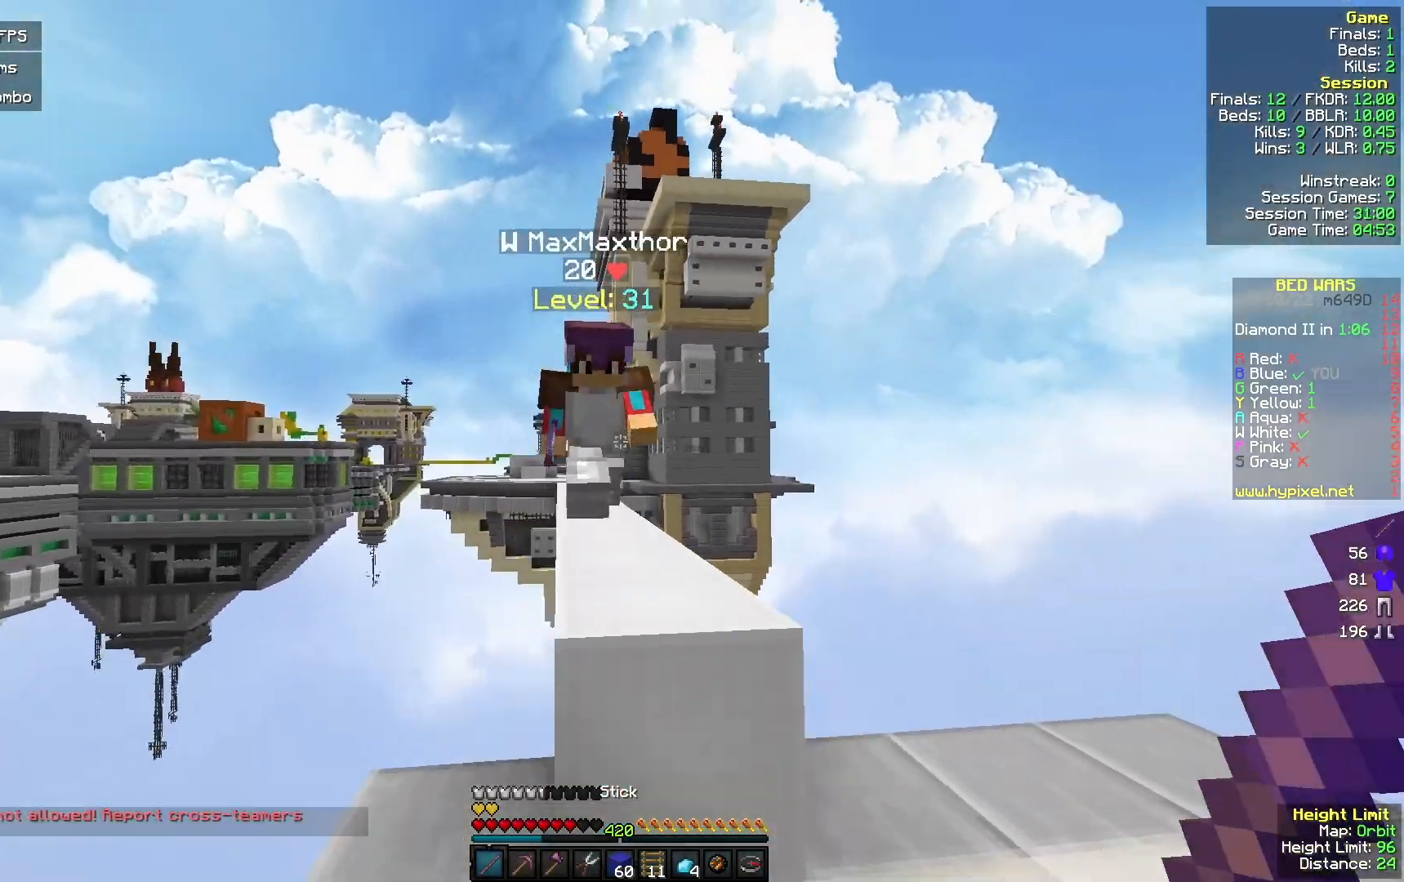
{"keys": [], "mouse": [], "events": [[233, "d", "down"], [233, "mouse_left", "down"], [233, "w", "up"], [267, "s", "down"], [300, "a", "up"], [333, "mouse_left", "up"], [367, "s", "up"], [467, "d", "up"]]}
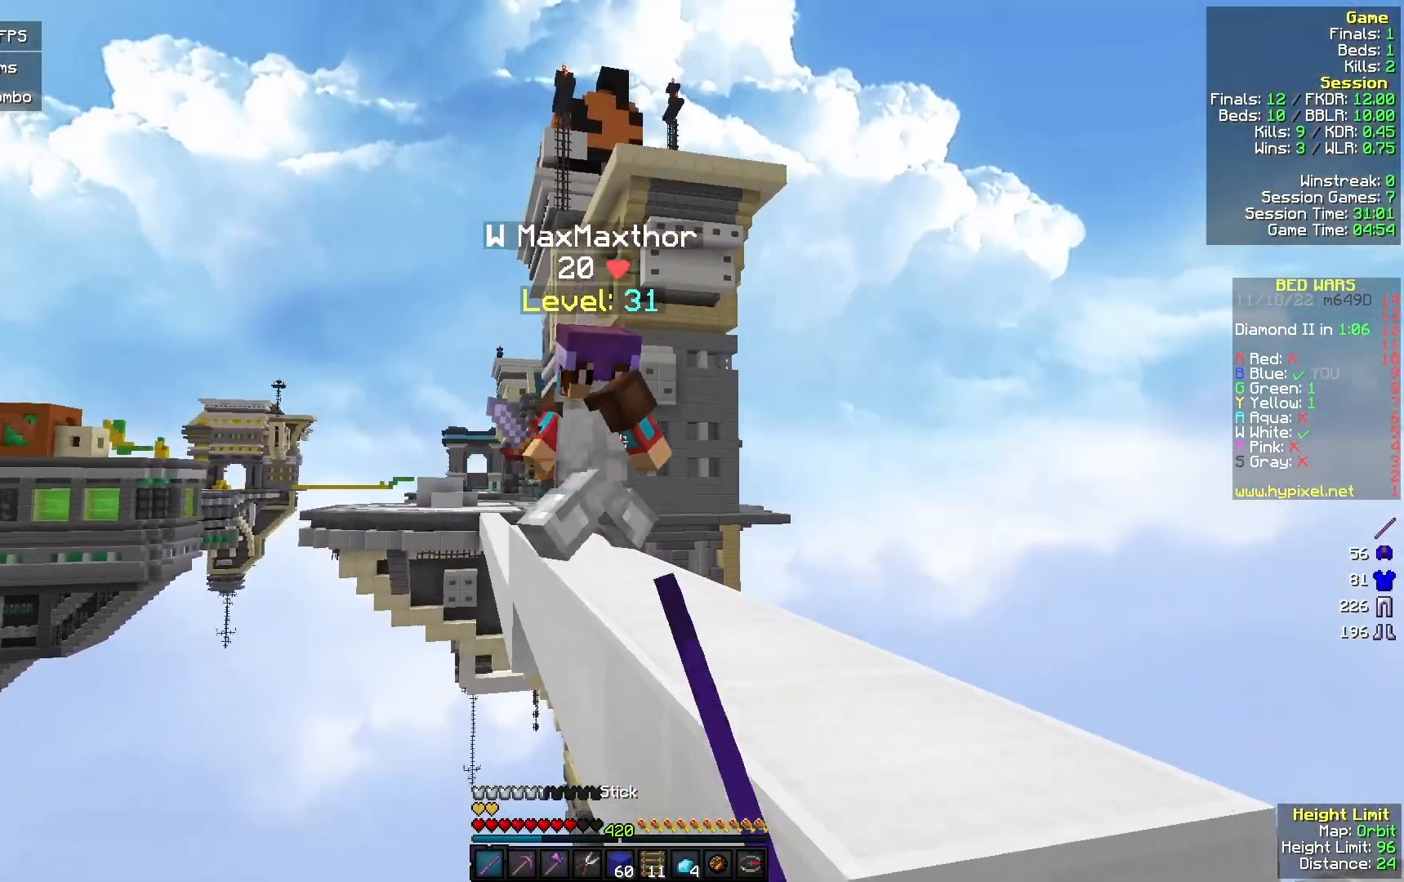
{"keys": [], "mouse": [], "events": [[67, "s", "down"], [500, "s", "up"]]}
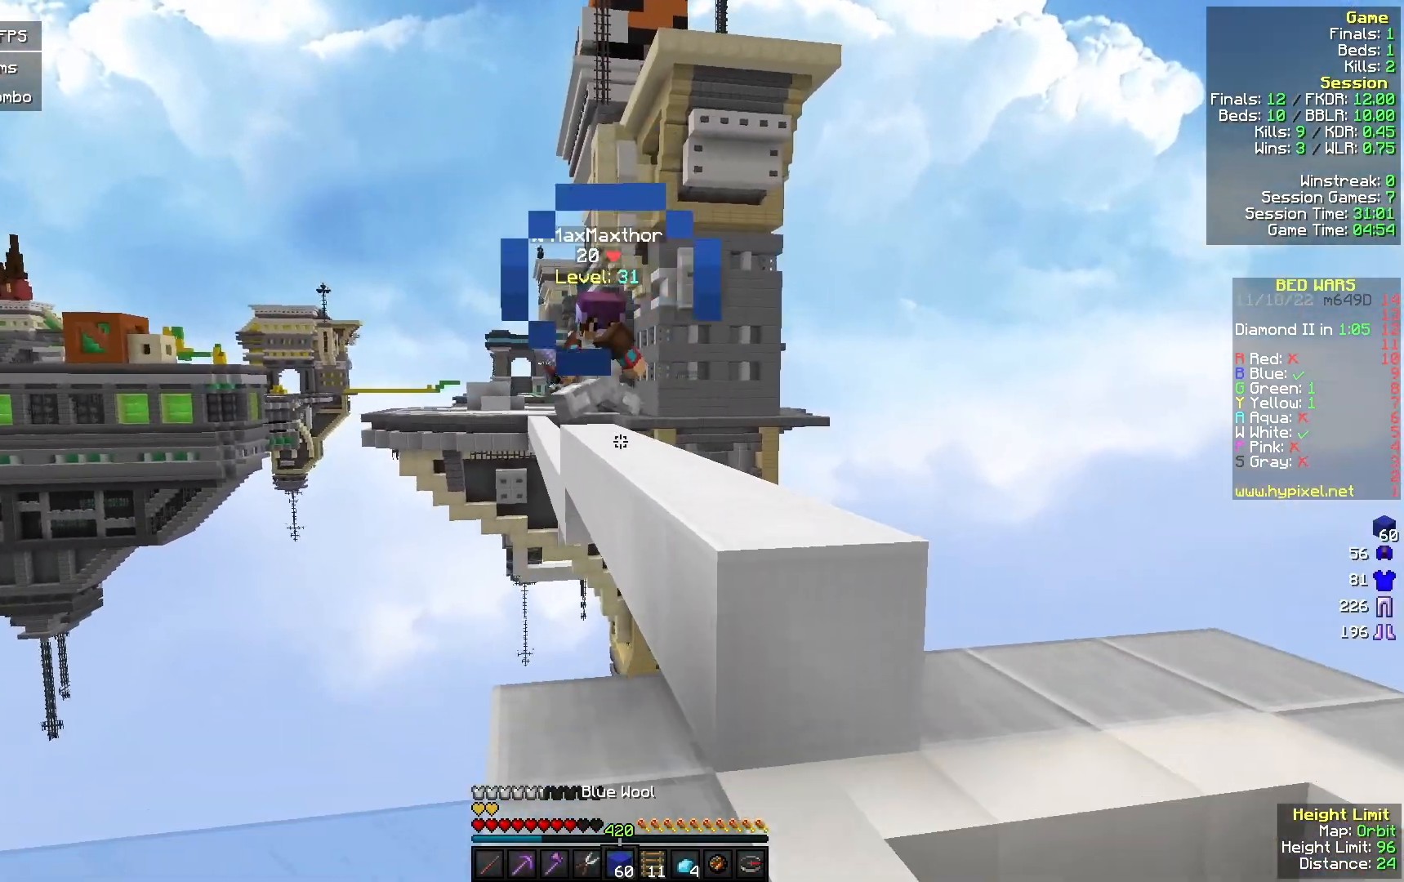
{"keys": [], "mouse": [], "events": []}
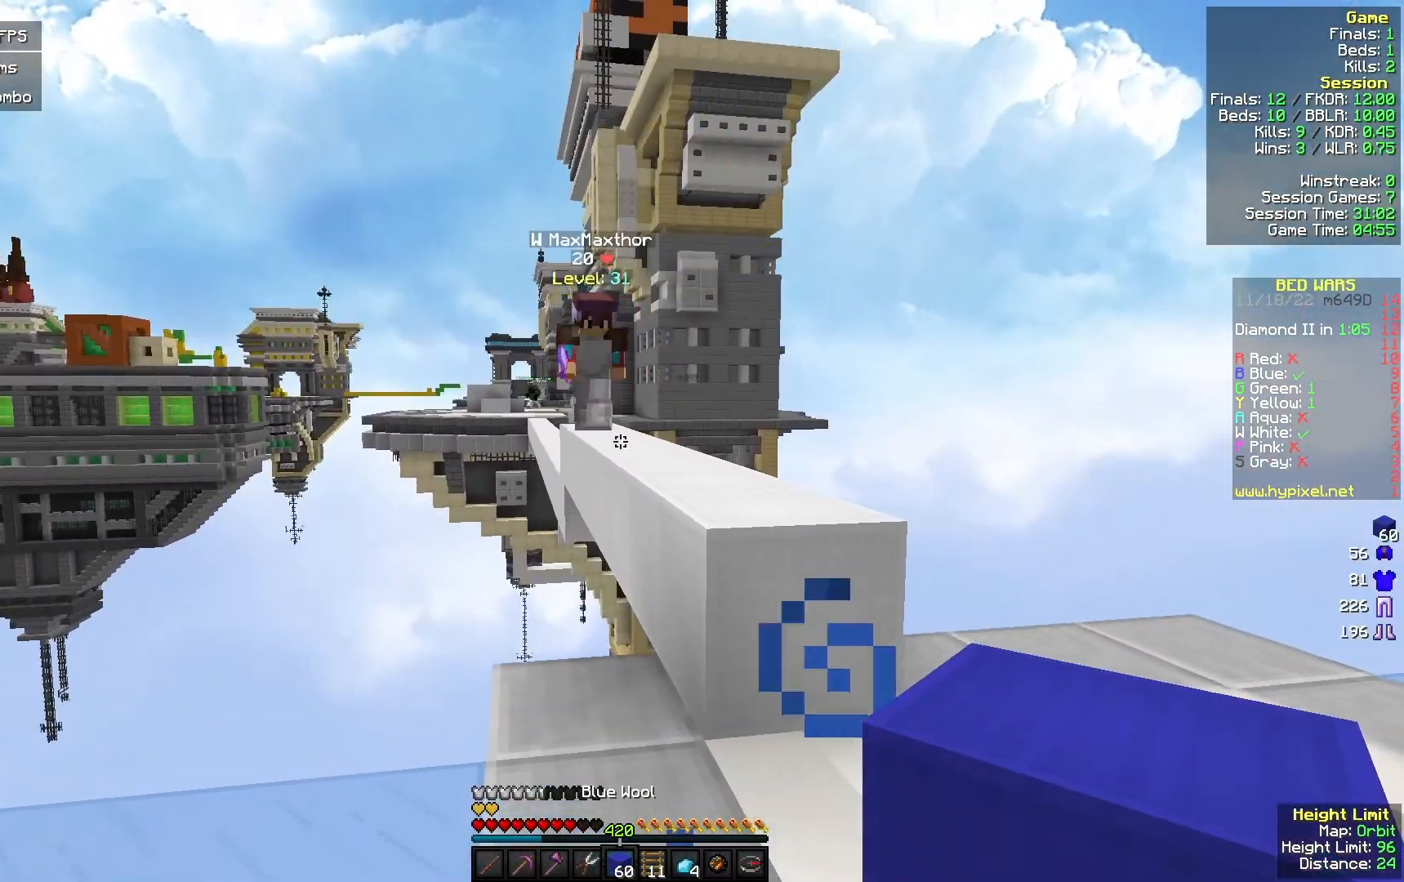
{"keys": ["w"], "mouse": [], "events": [[300, "w", "down"]]}
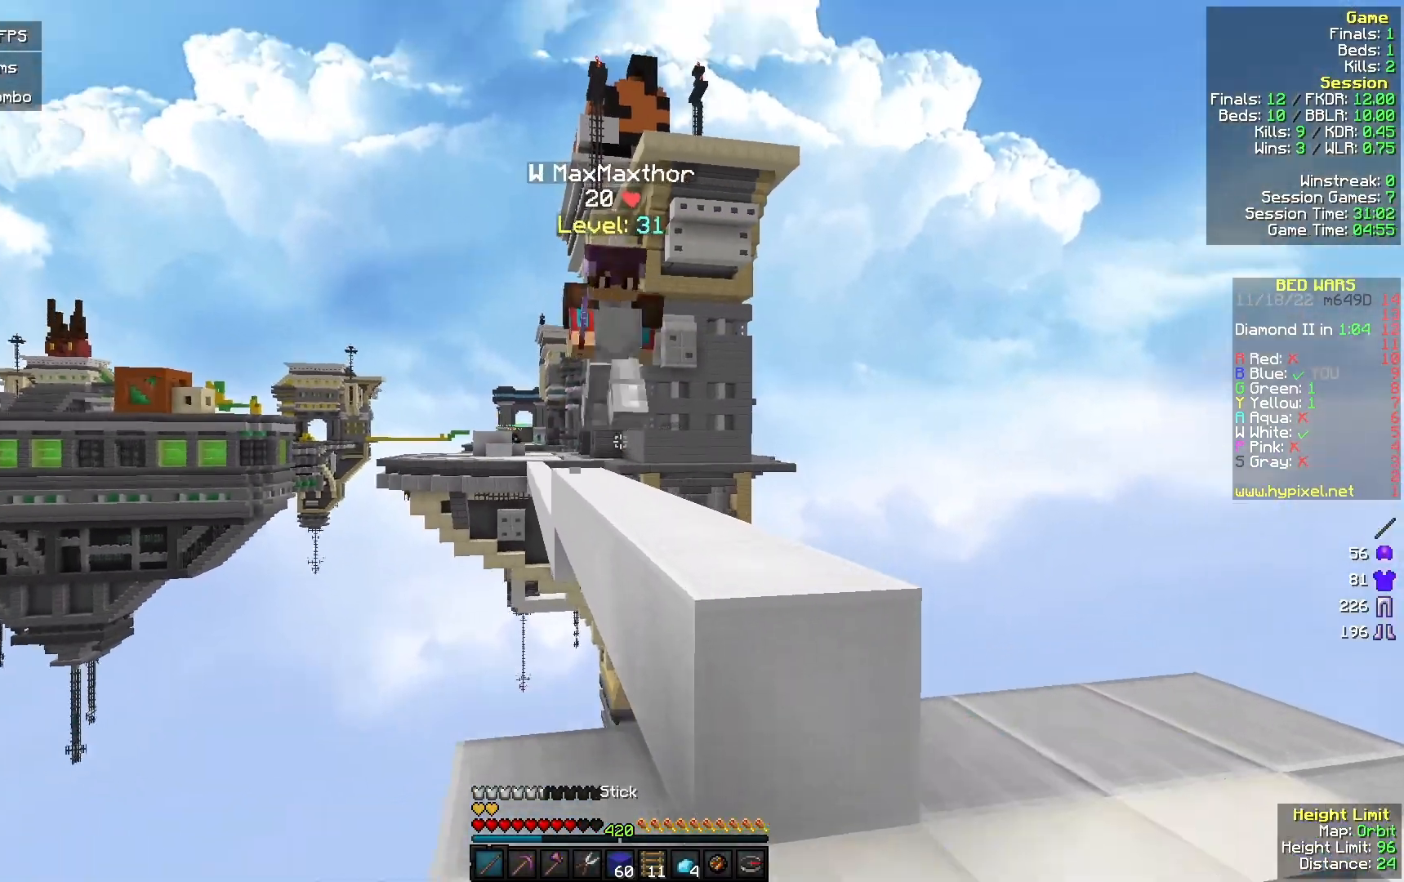
{"keys": ["d"], "mouse": ["left"], "events": [[100, "a", "down"], [300, "mouse_left", "down"], [333, "d", "down"], [367, "a", "up"], [367, "w", "up"], [467, "s", "down"], [500, "s", "up"]]}
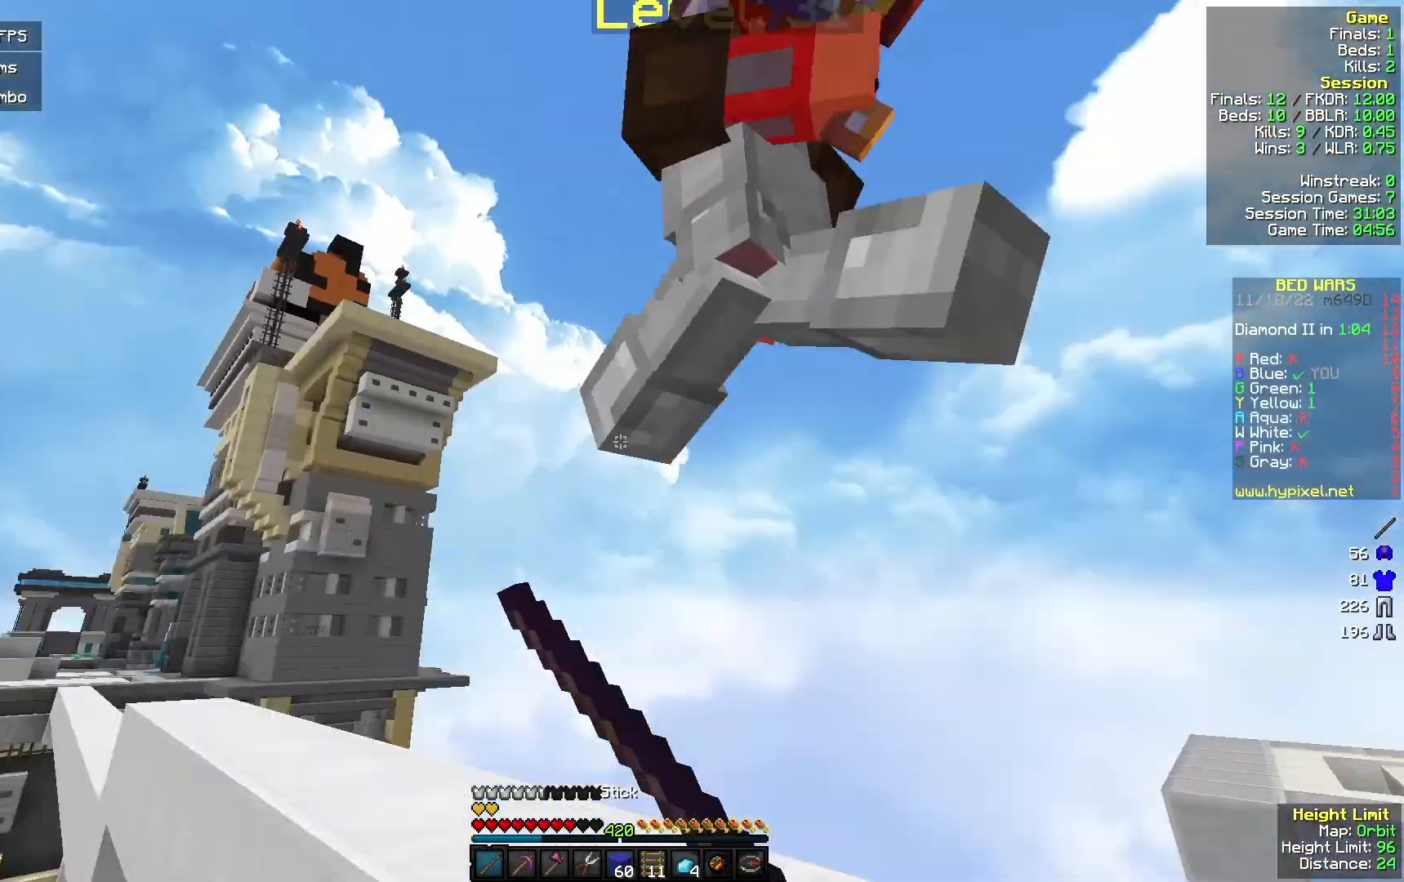
{"keys": ["d", "w"], "mouse": ["left"], "events": [[133, "w", "down"]]}
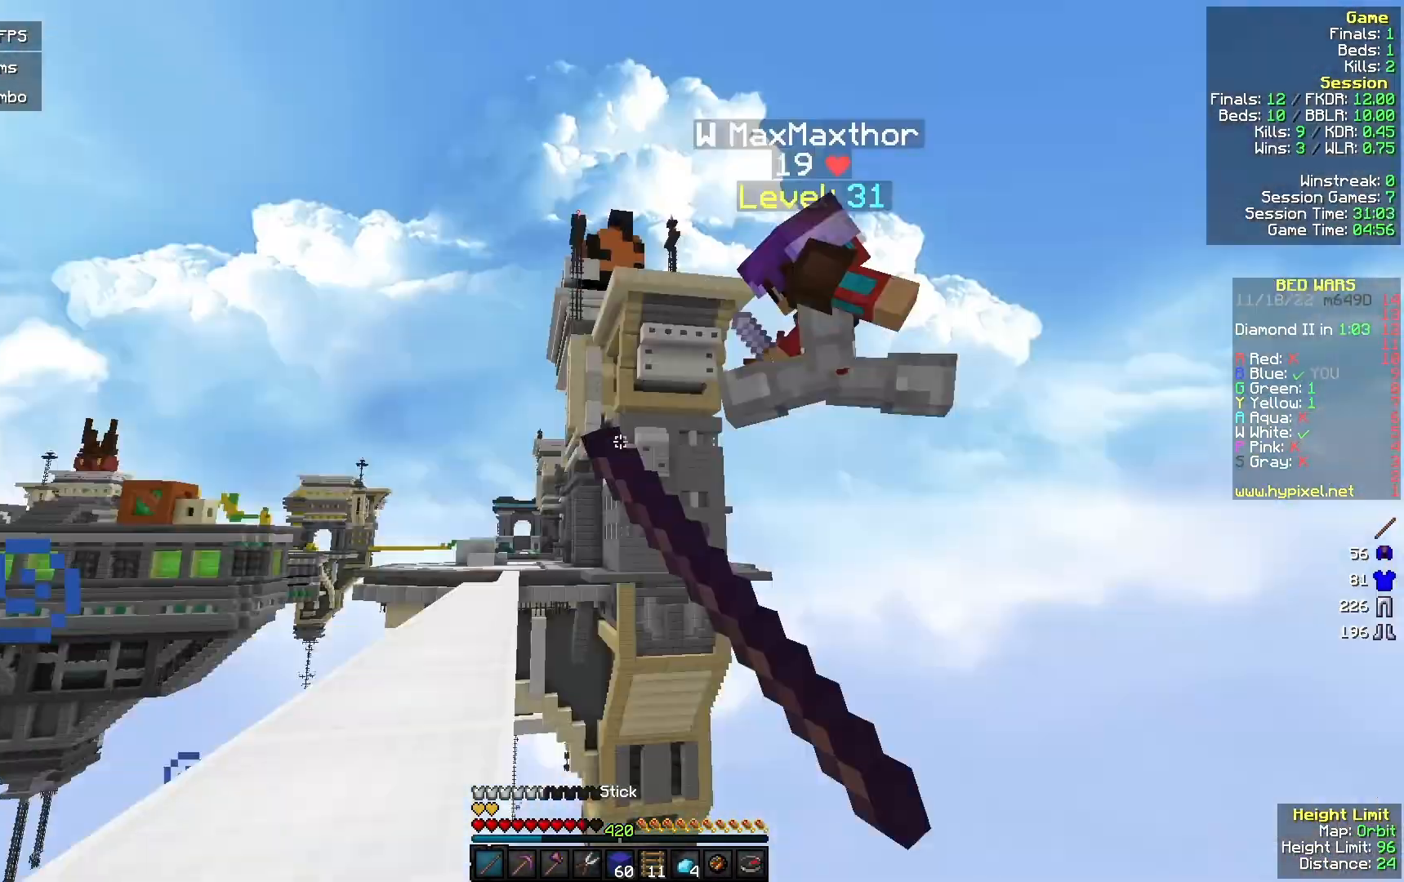
{"keys": ["a"], "mouse": [], "events": [[67, "w", "up"], [167, "mouse_left", "up"], [167, "s", "down"], [233, "d", "up"], [300, "a", "down"], [433, "s", "up"]]}
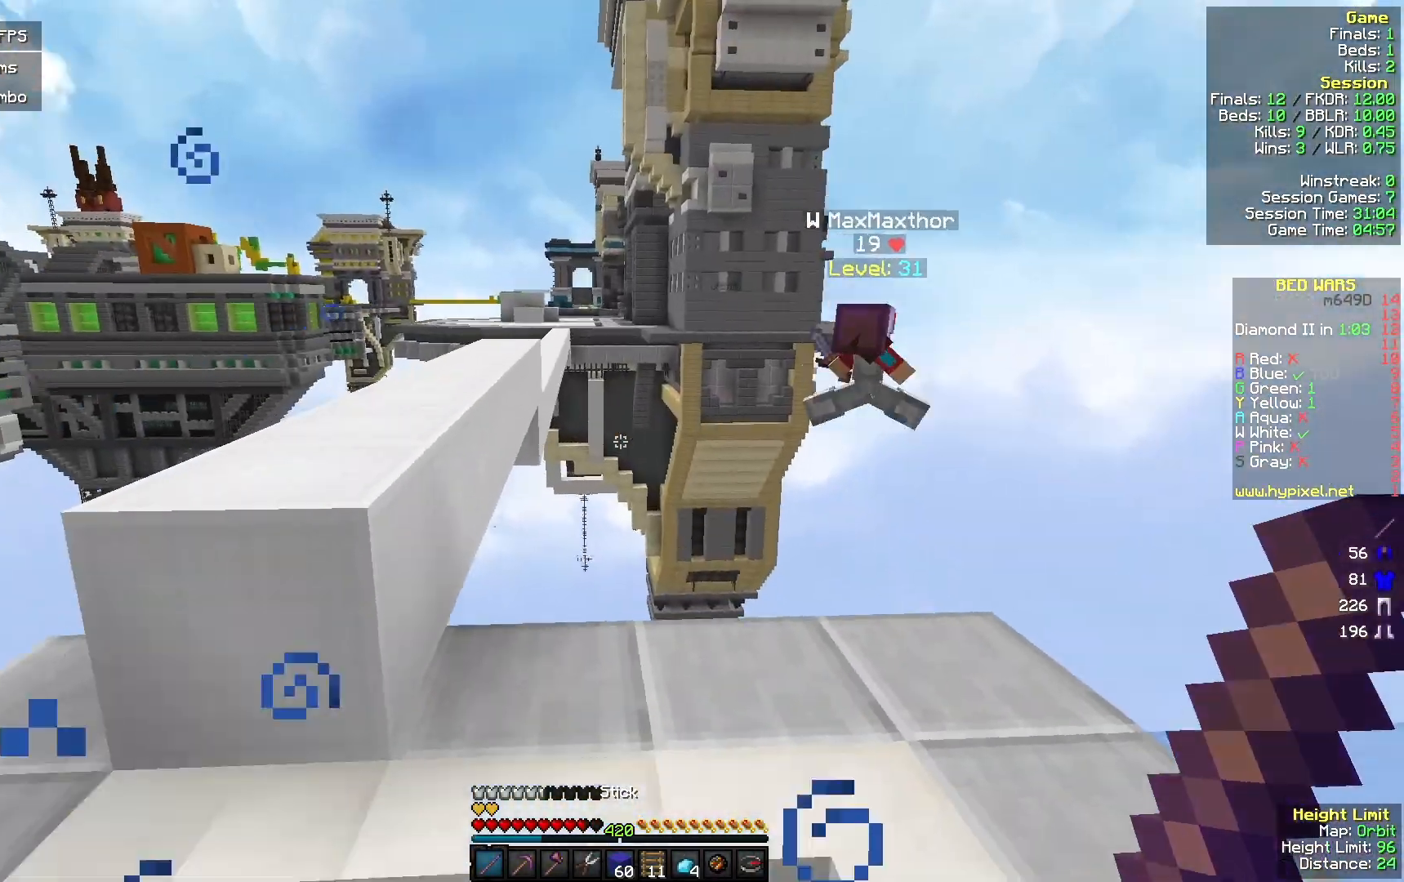
{"keys": ["w"], "mouse": [], "events": [[33, "w", "down"], [167, "a", "up"]]}
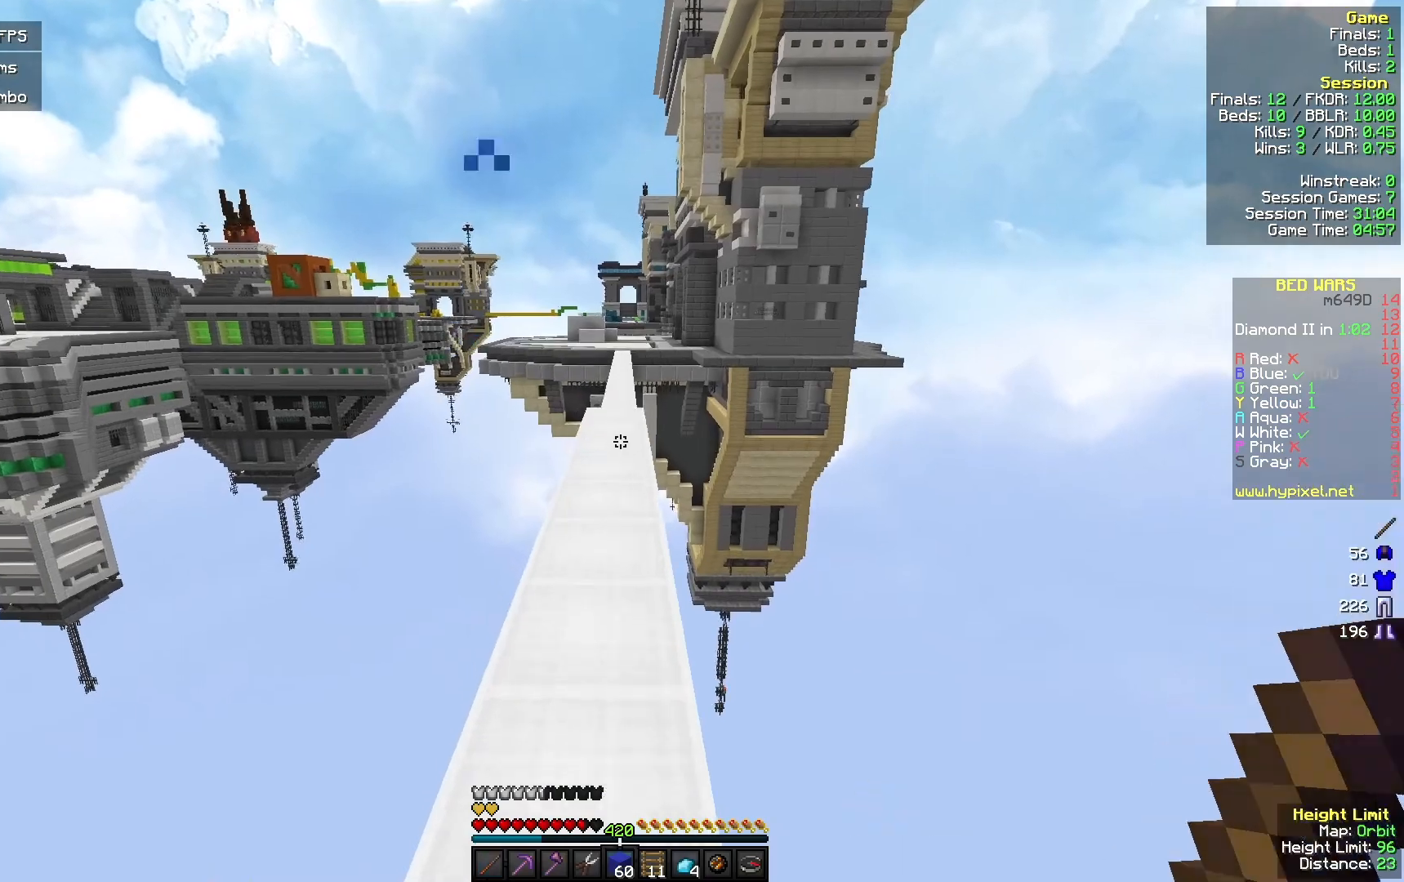
{"keys": ["w"], "mouse": [], "events": []}